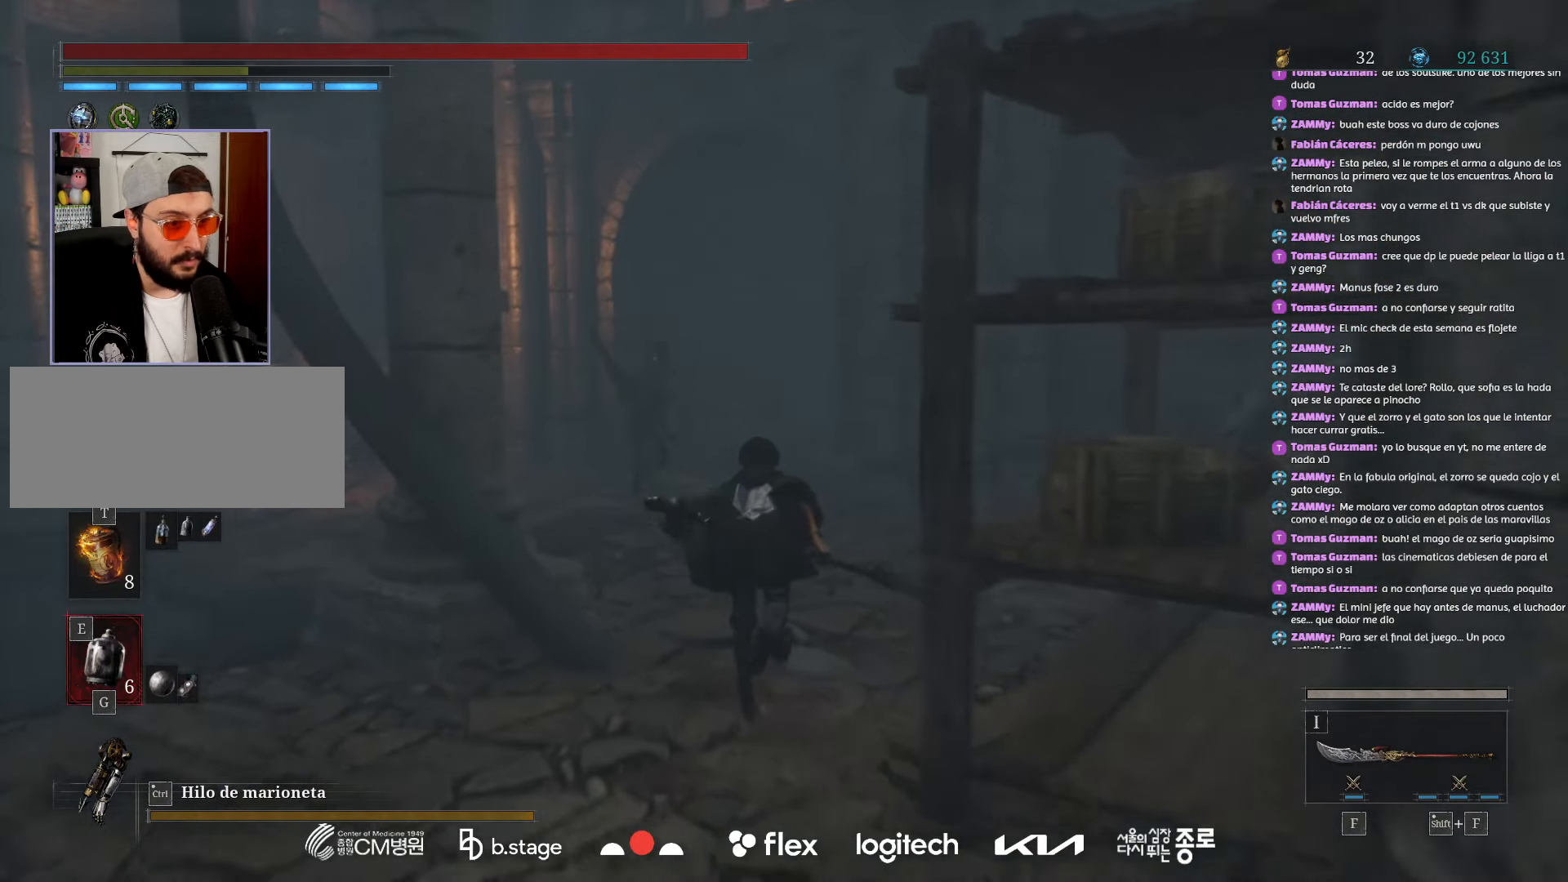
Gameplay with keyboard and mouse; each line is a JSON object with the keys and mouse buttons held at the frame after it. "events" lists presses ("down") and releases ("up") of "a", "ctrl", "d", "e", "f", "q", "r", "s", "shift", "space", "tab", "w", "mouse_left", "mouse_wheel", "mouse_right", "mouse_mb4" and "mouse_mb5" between this image and that frame as [ms after this image, input, new state], when the widget could be followed in between. "mouse_left", "mouse_wheel", "mouse_right", "mouse_mb4", "mouse_mb5" = the "left", "wheel", "right", "mb4", "mb5" buttons of the "mouse" list. No other keys are recorded. "wheel" means that the mouse wheel is clicked or scrolled. Mouse movement is not recorded.
{"keys": ["w"], "mouse": ["left"], "events": []}
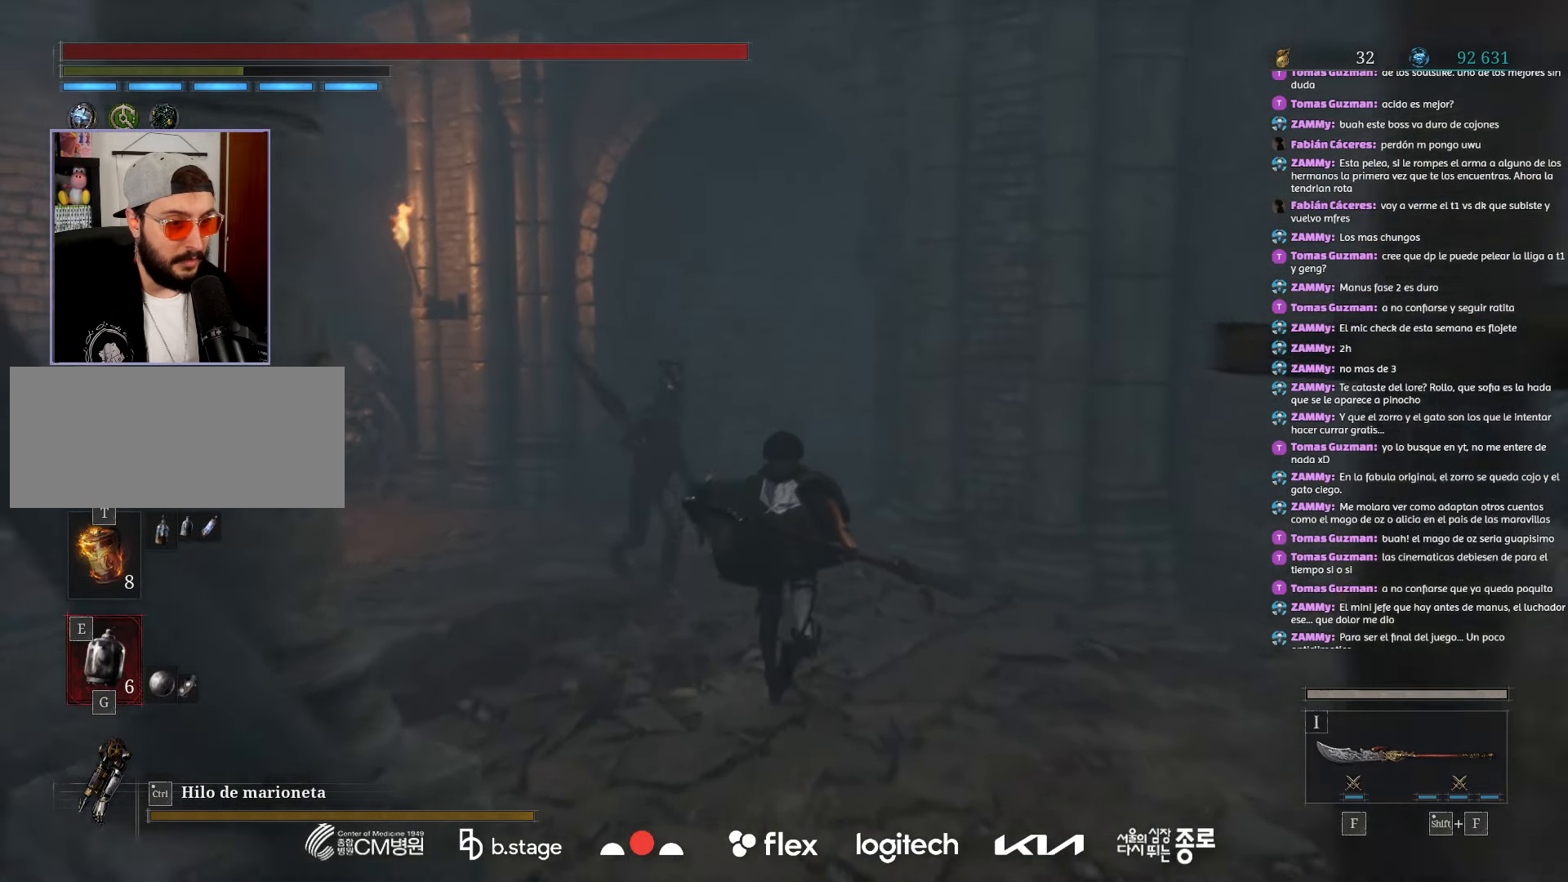
{"keys": ["w"], "mouse": ["left"], "events": []}
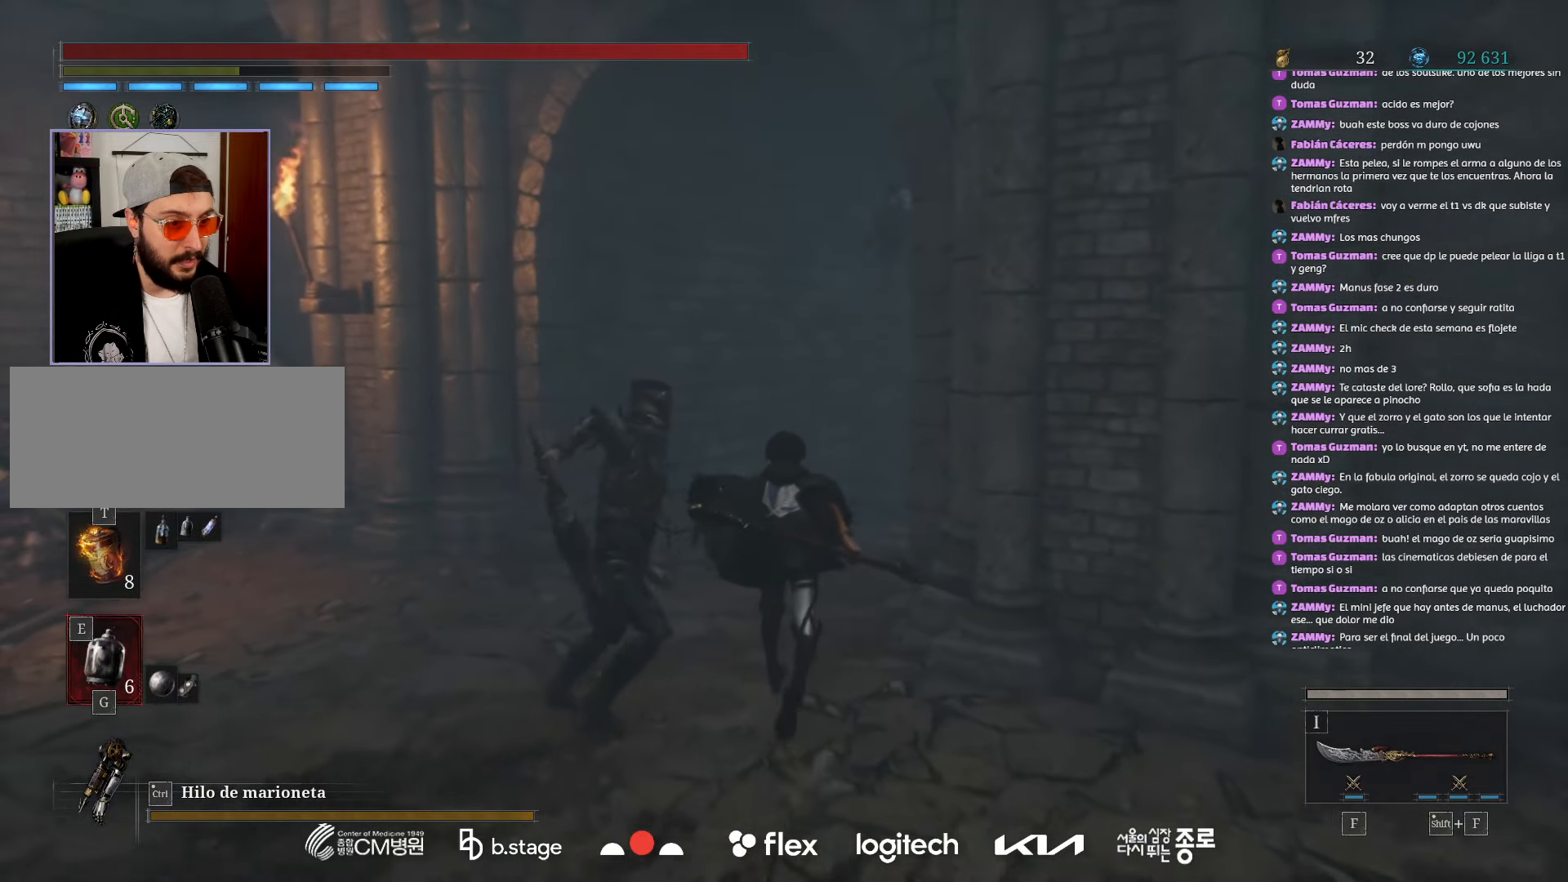
{"keys": ["w"], "mouse": ["left"], "events": []}
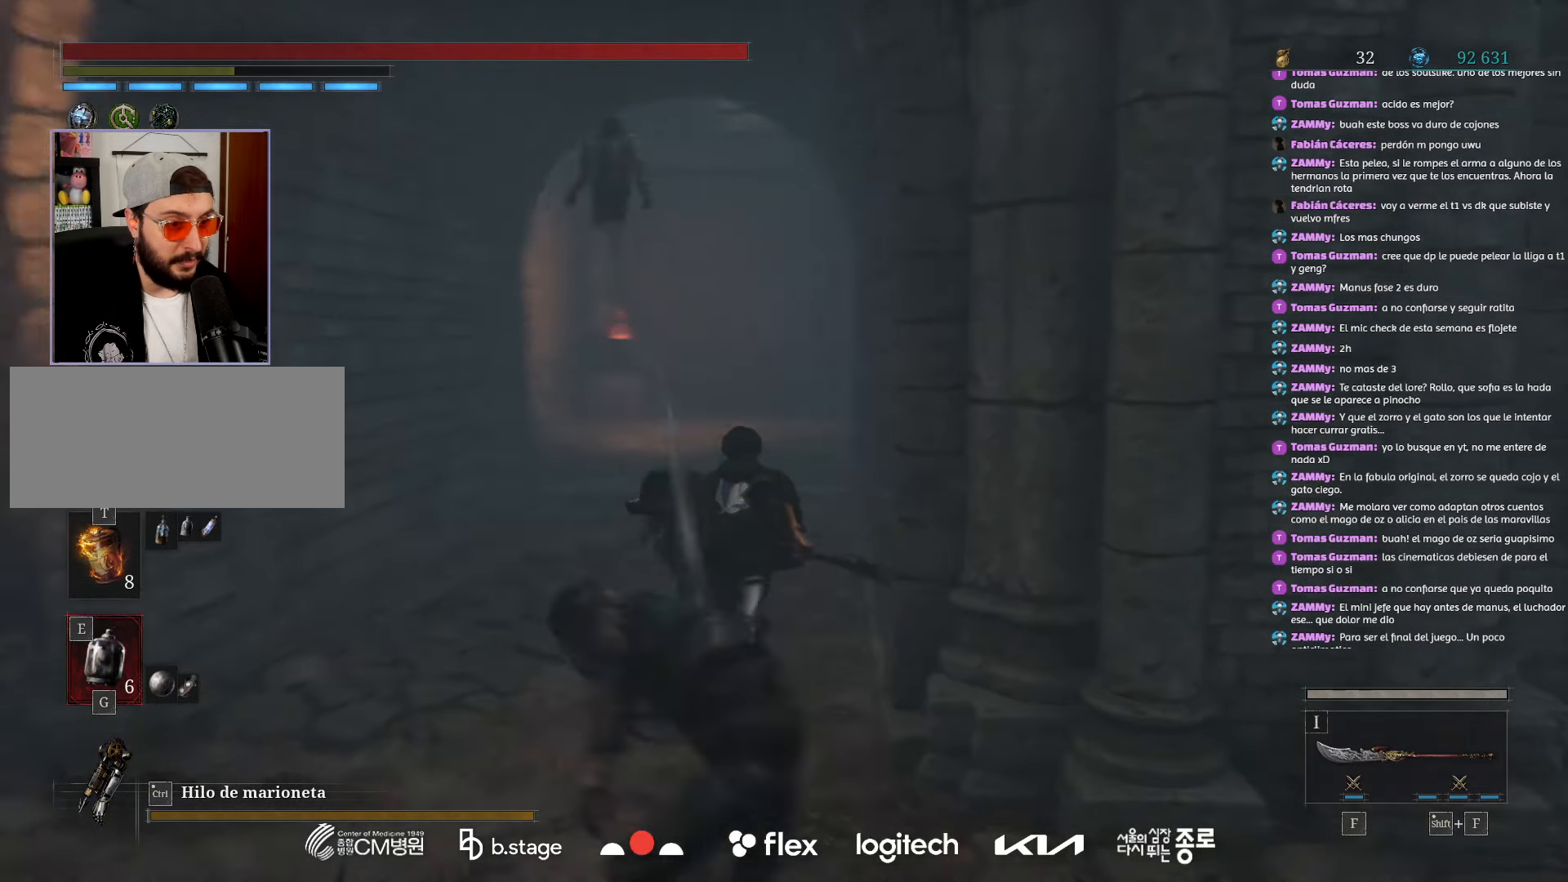
{"keys": ["w"], "mouse": ["left"], "events": []}
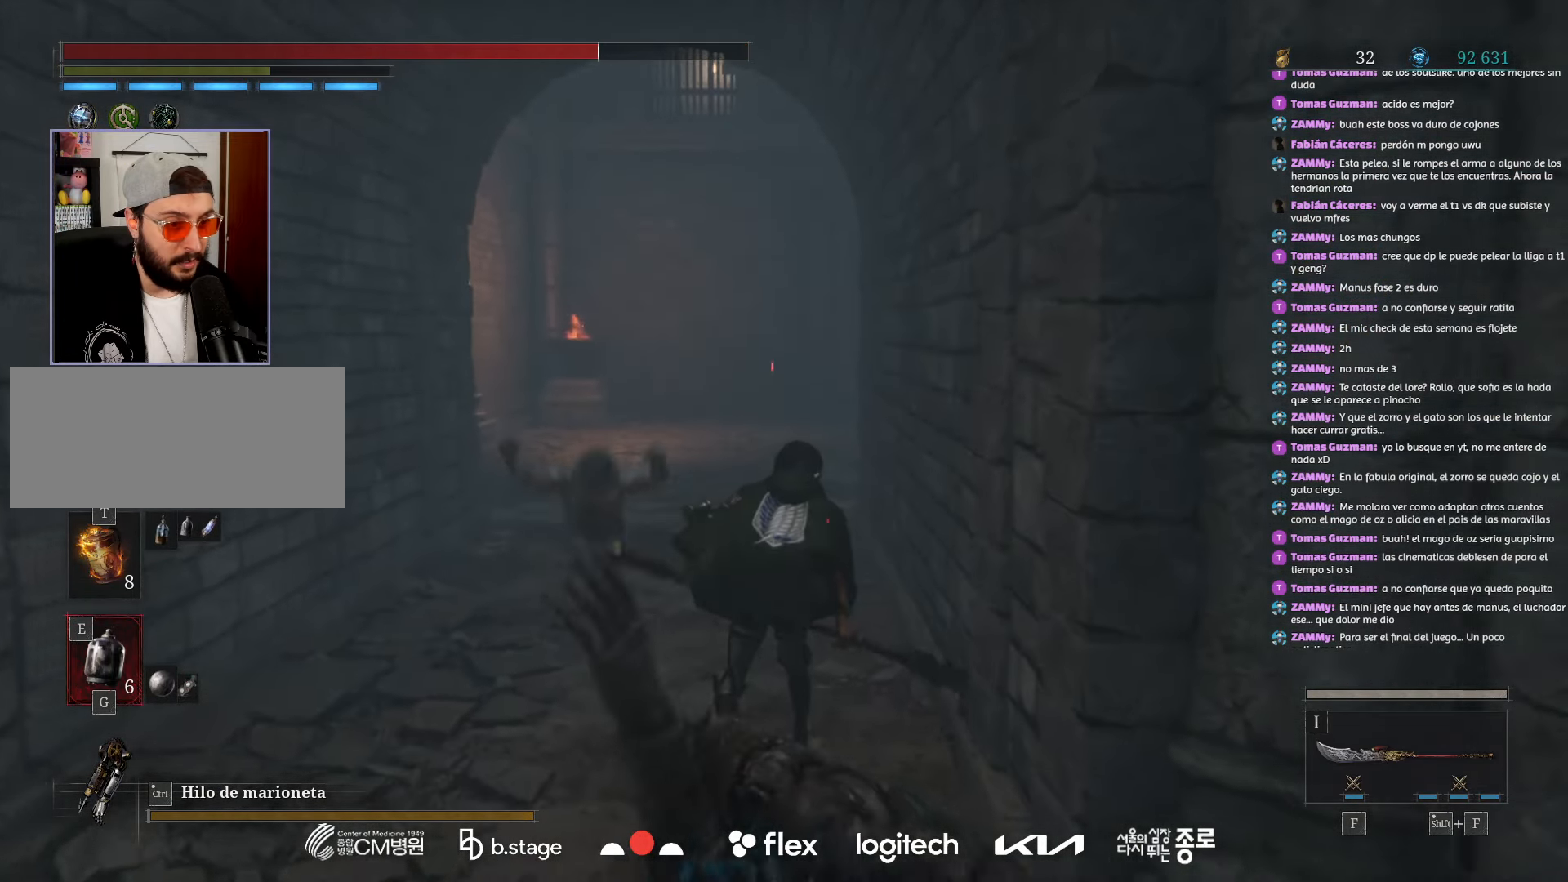
{"keys": ["w"], "mouse": ["left"], "events": []}
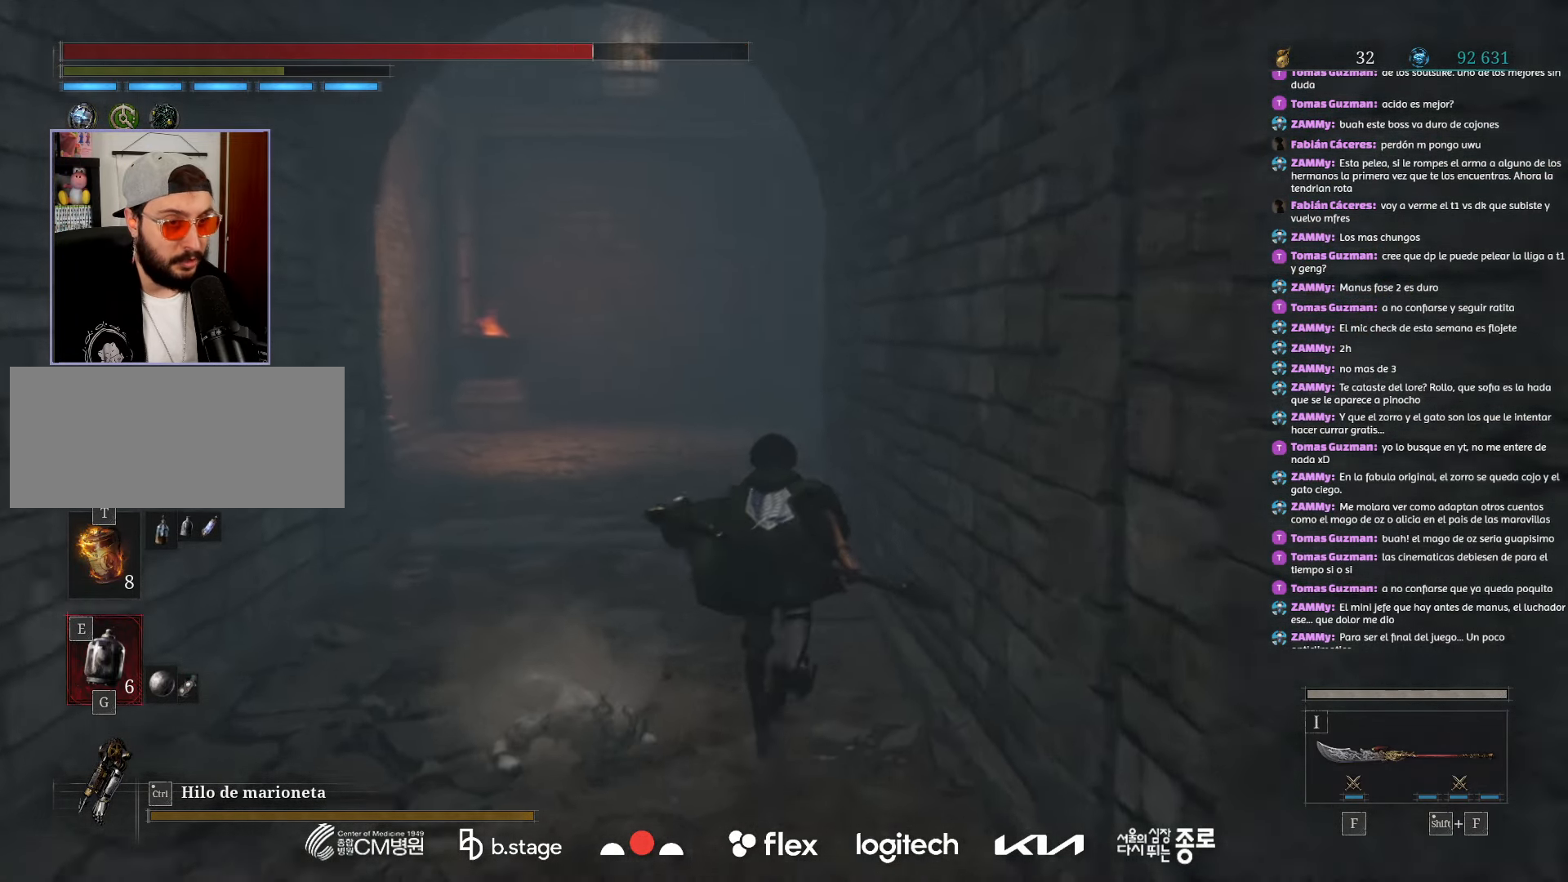
{"keys": ["w"], "mouse": ["left"], "events": []}
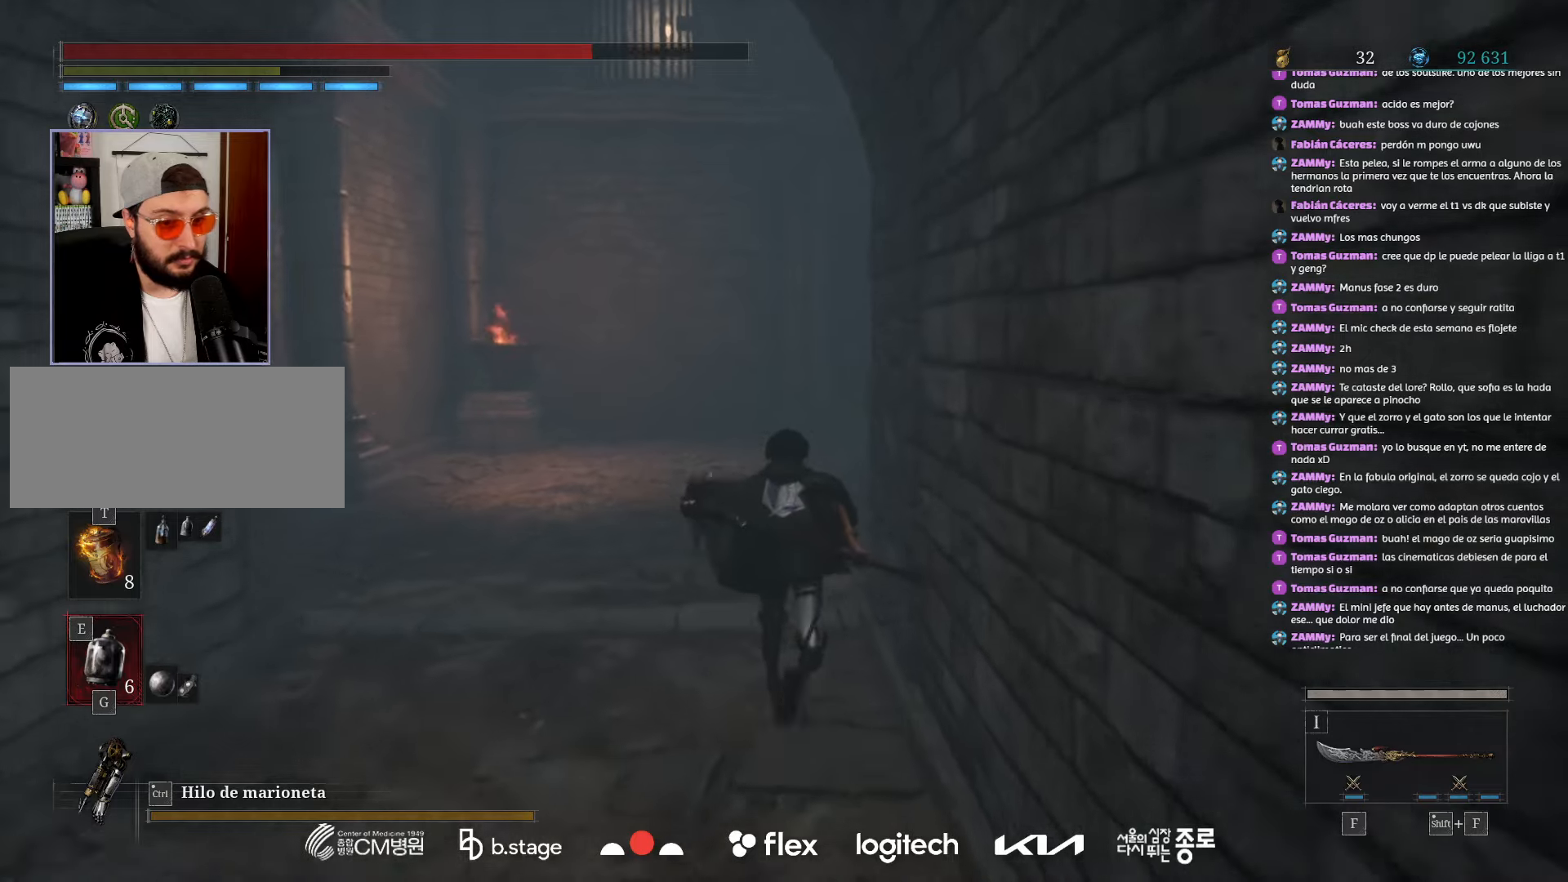
{"keys": ["w"], "mouse": ["left"], "events": []}
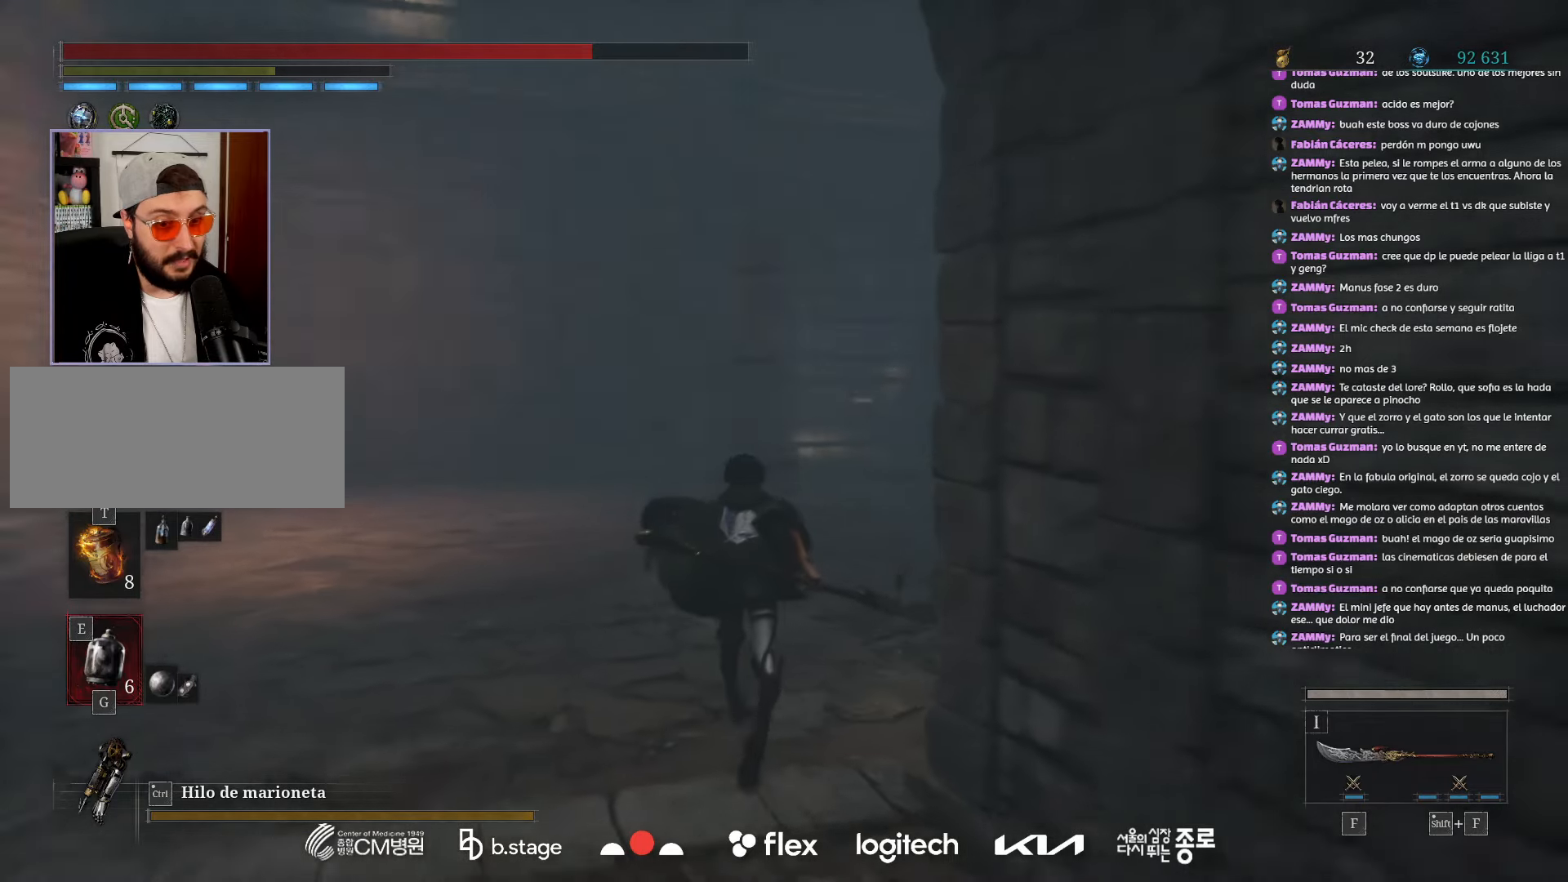
{"keys": ["w"], "mouse": ["left"], "events": []}
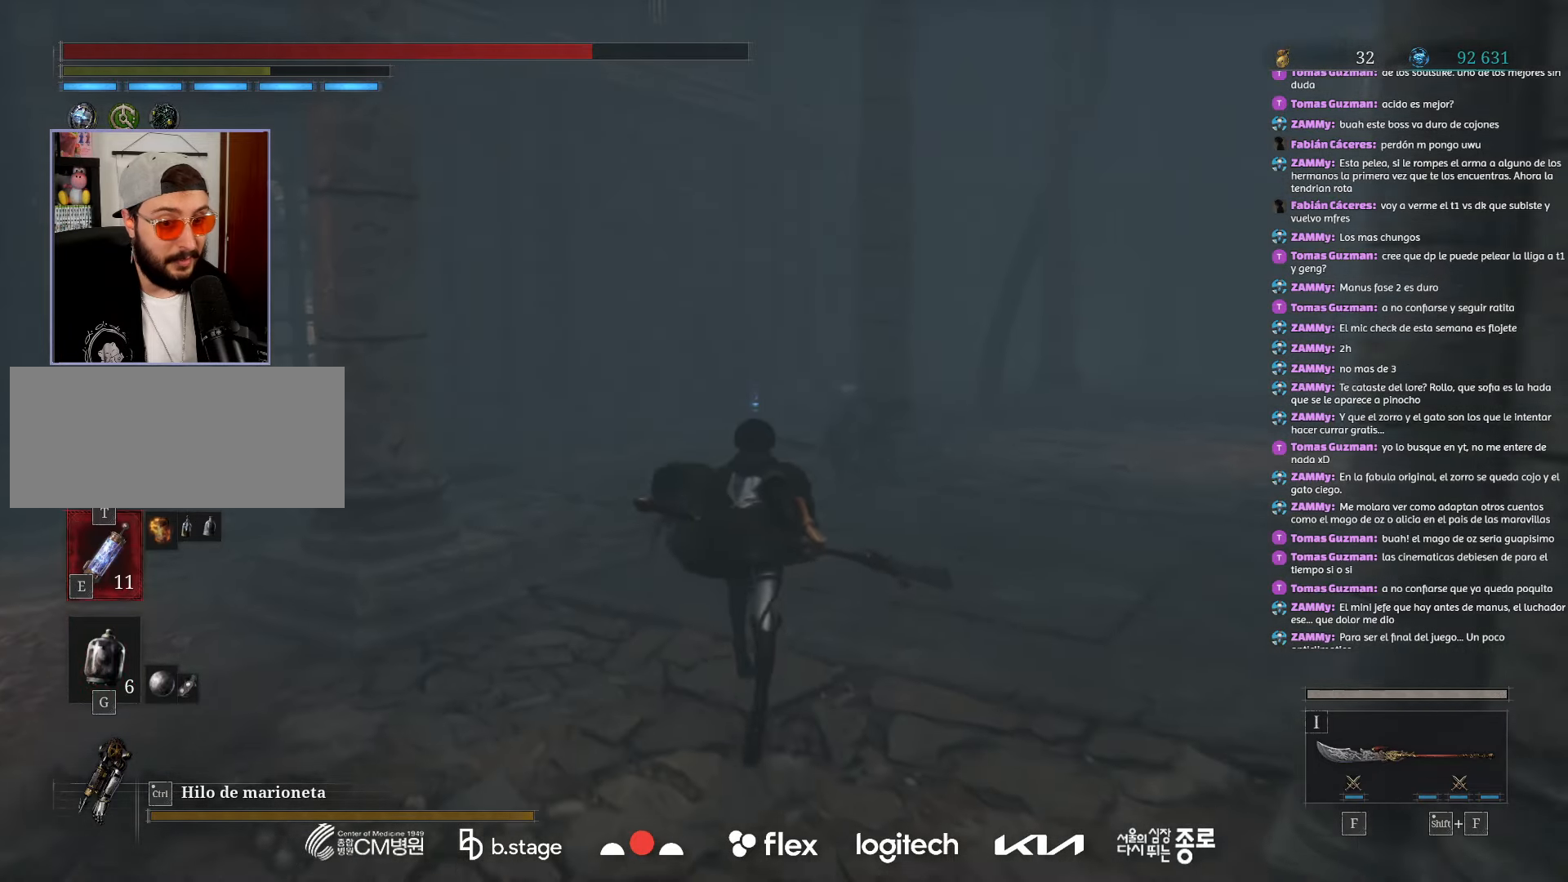
{"keys": ["w"], "mouse": ["left"], "events": []}
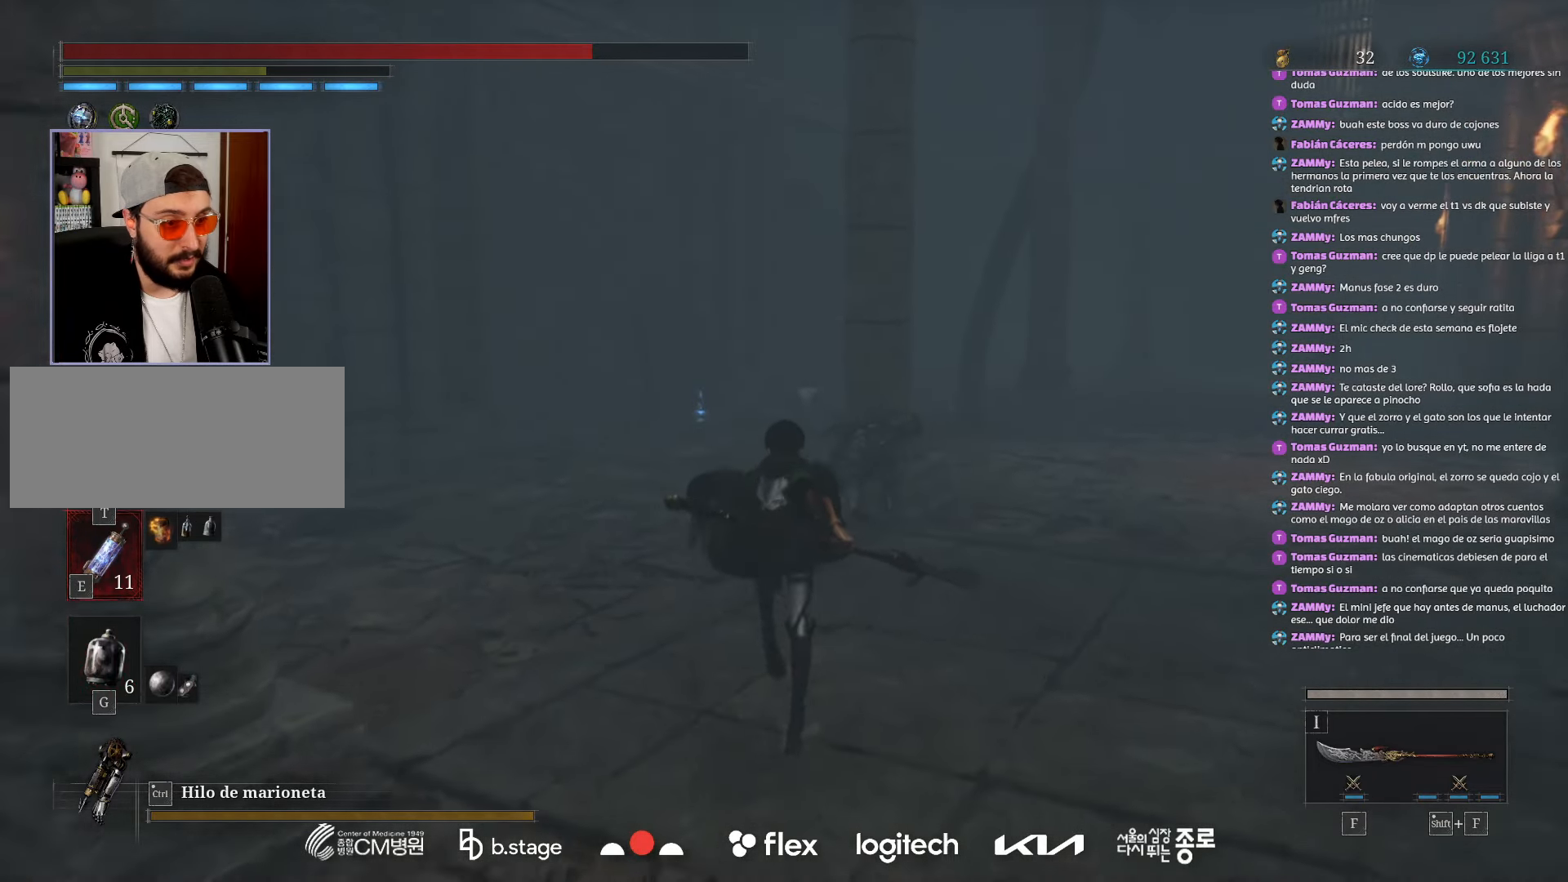
{"keys": ["w"], "mouse": ["left"], "events": []}
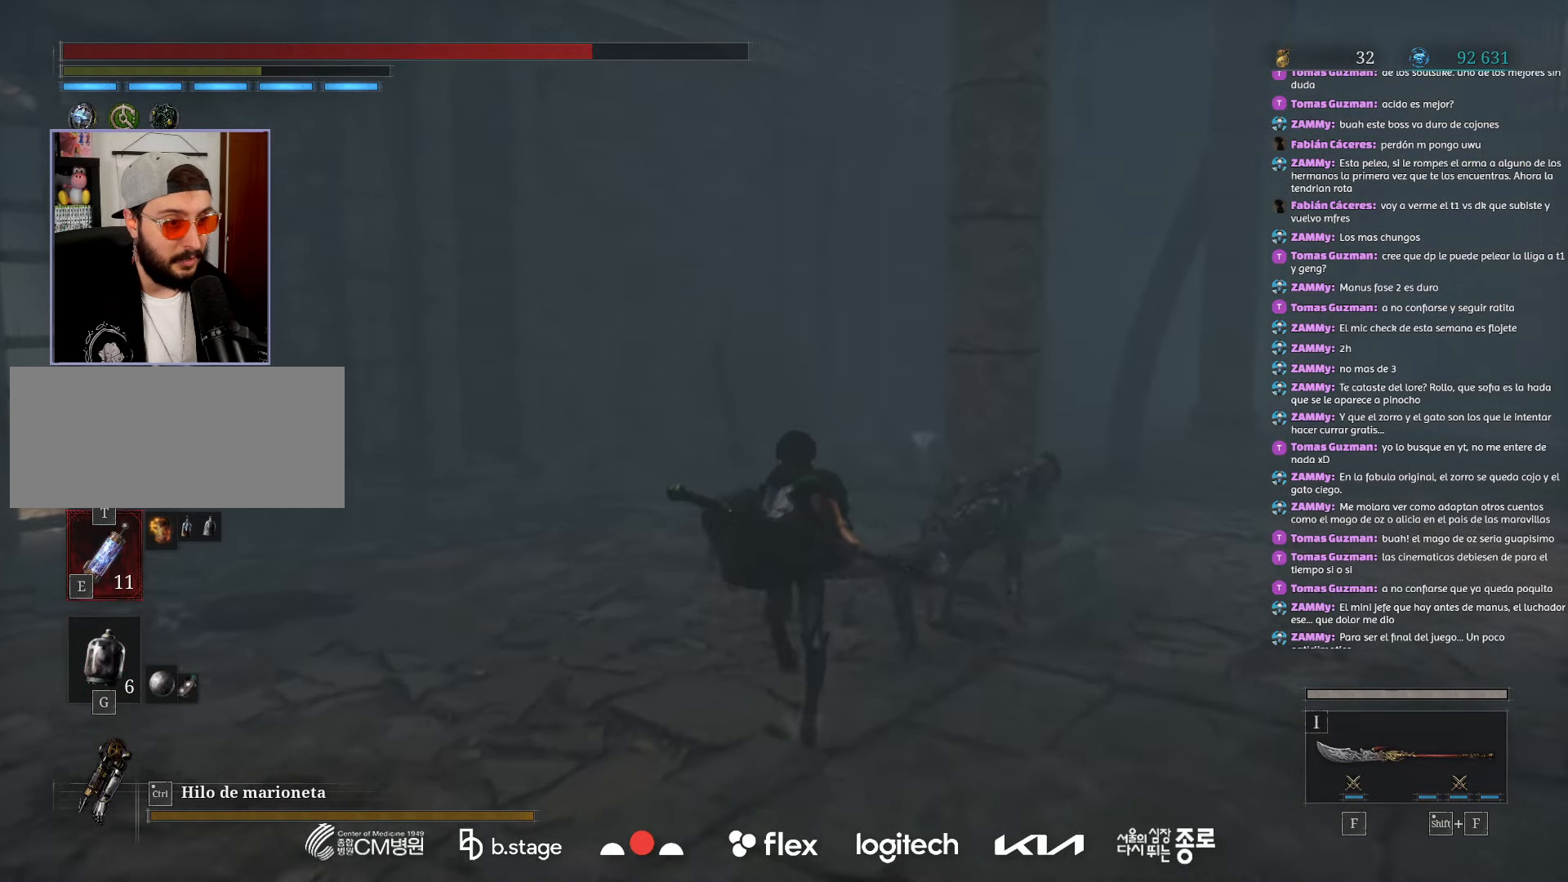
{"keys": ["w"], "mouse": ["left"], "events": []}
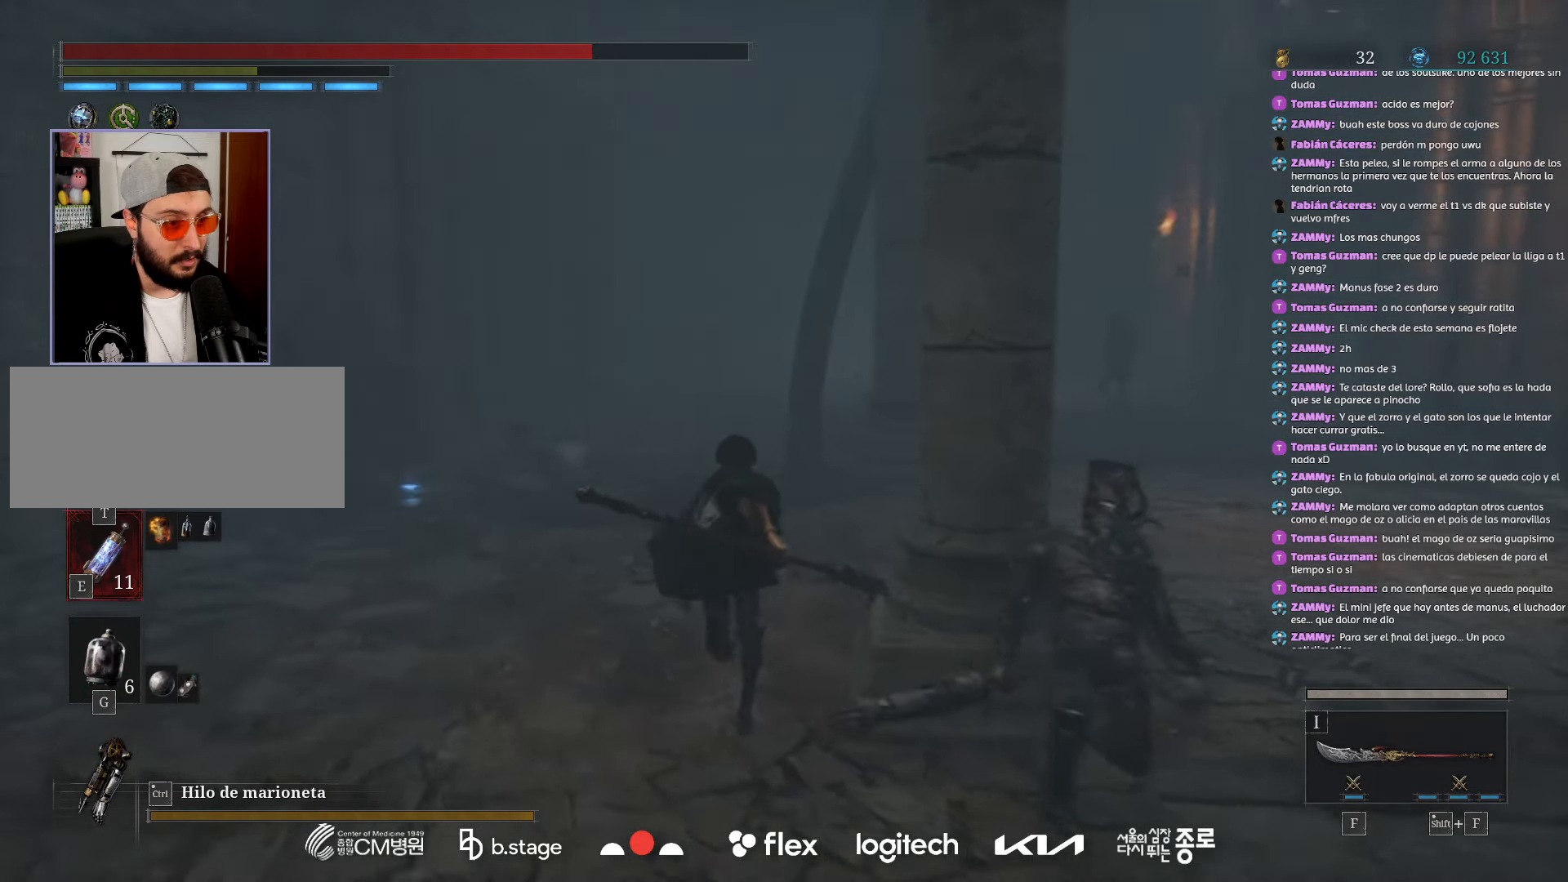
{"keys": ["d", "w"], "mouse": ["left"], "events": [[300, "d", "down"]]}
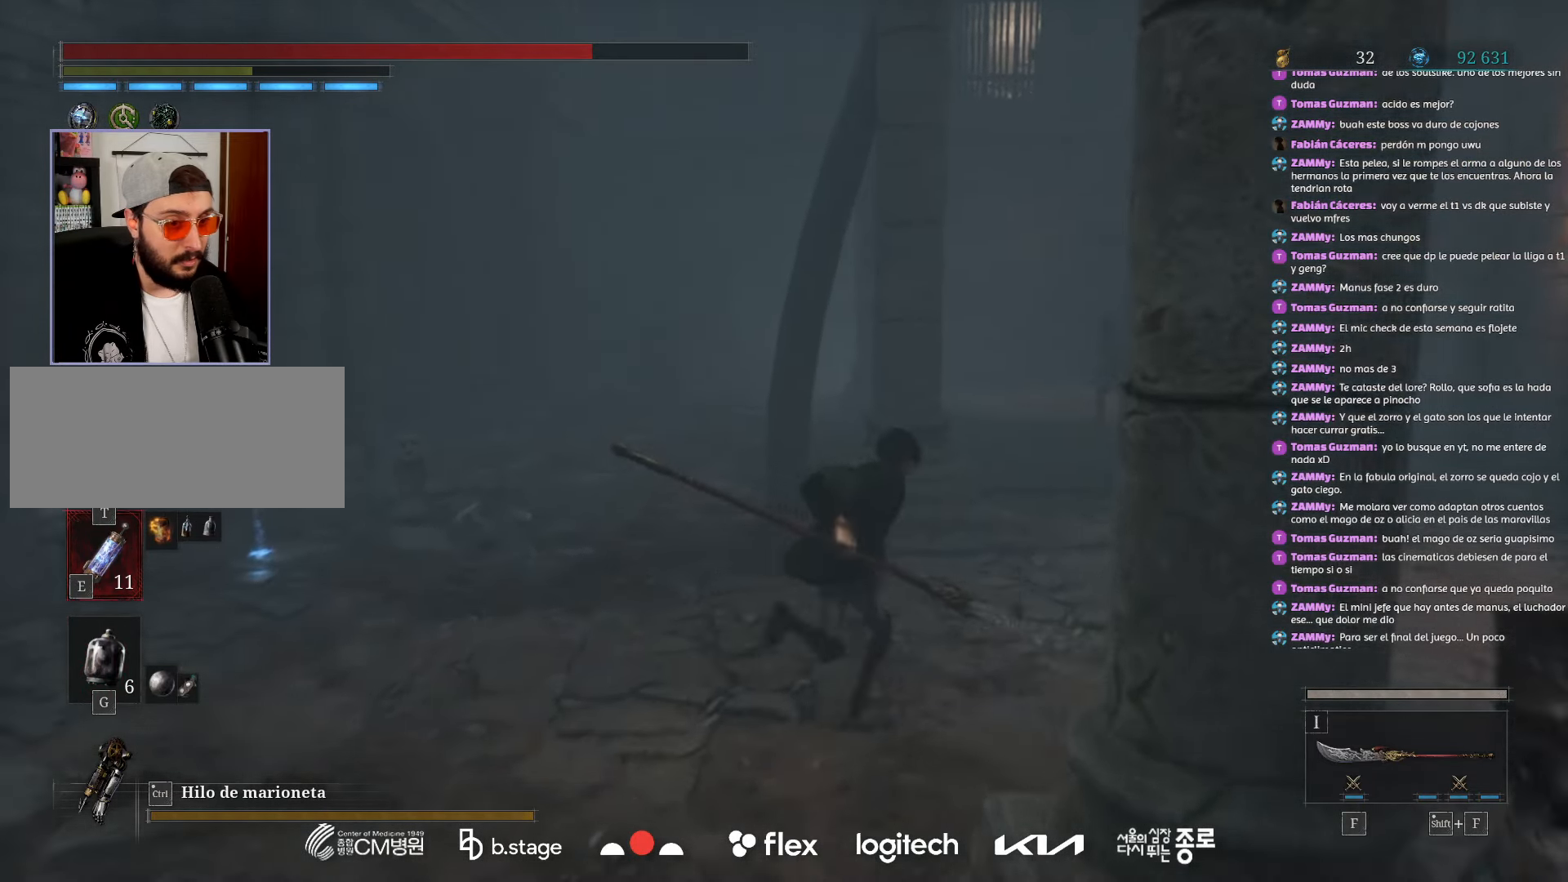
{"keys": ["d", "w"], "mouse": ["left"], "events": []}
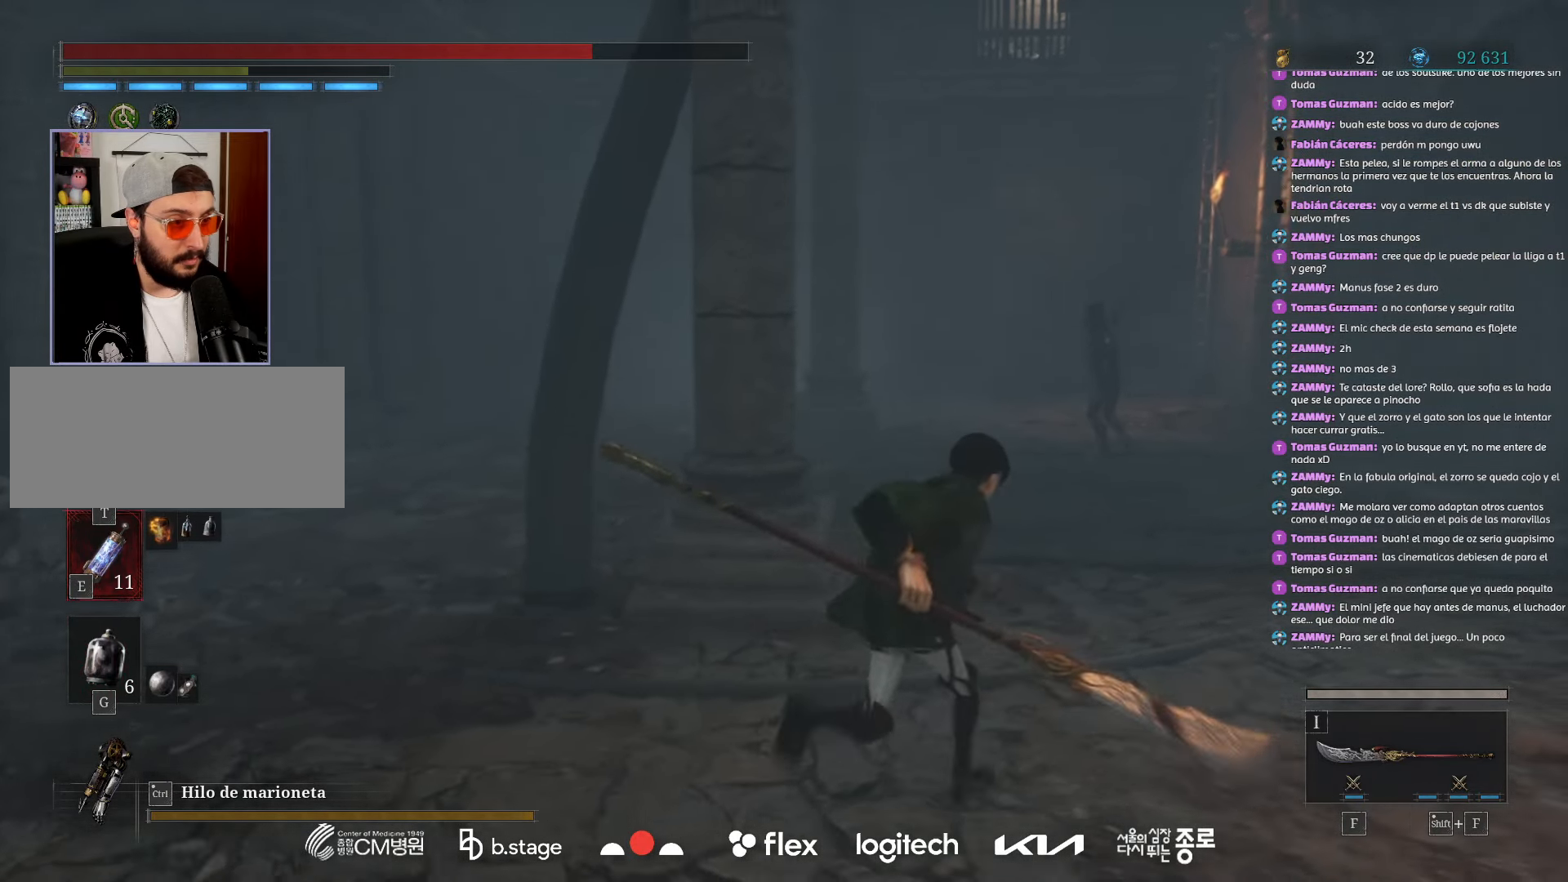
{"keys": ["d", "w"], "mouse": ["left"], "events": []}
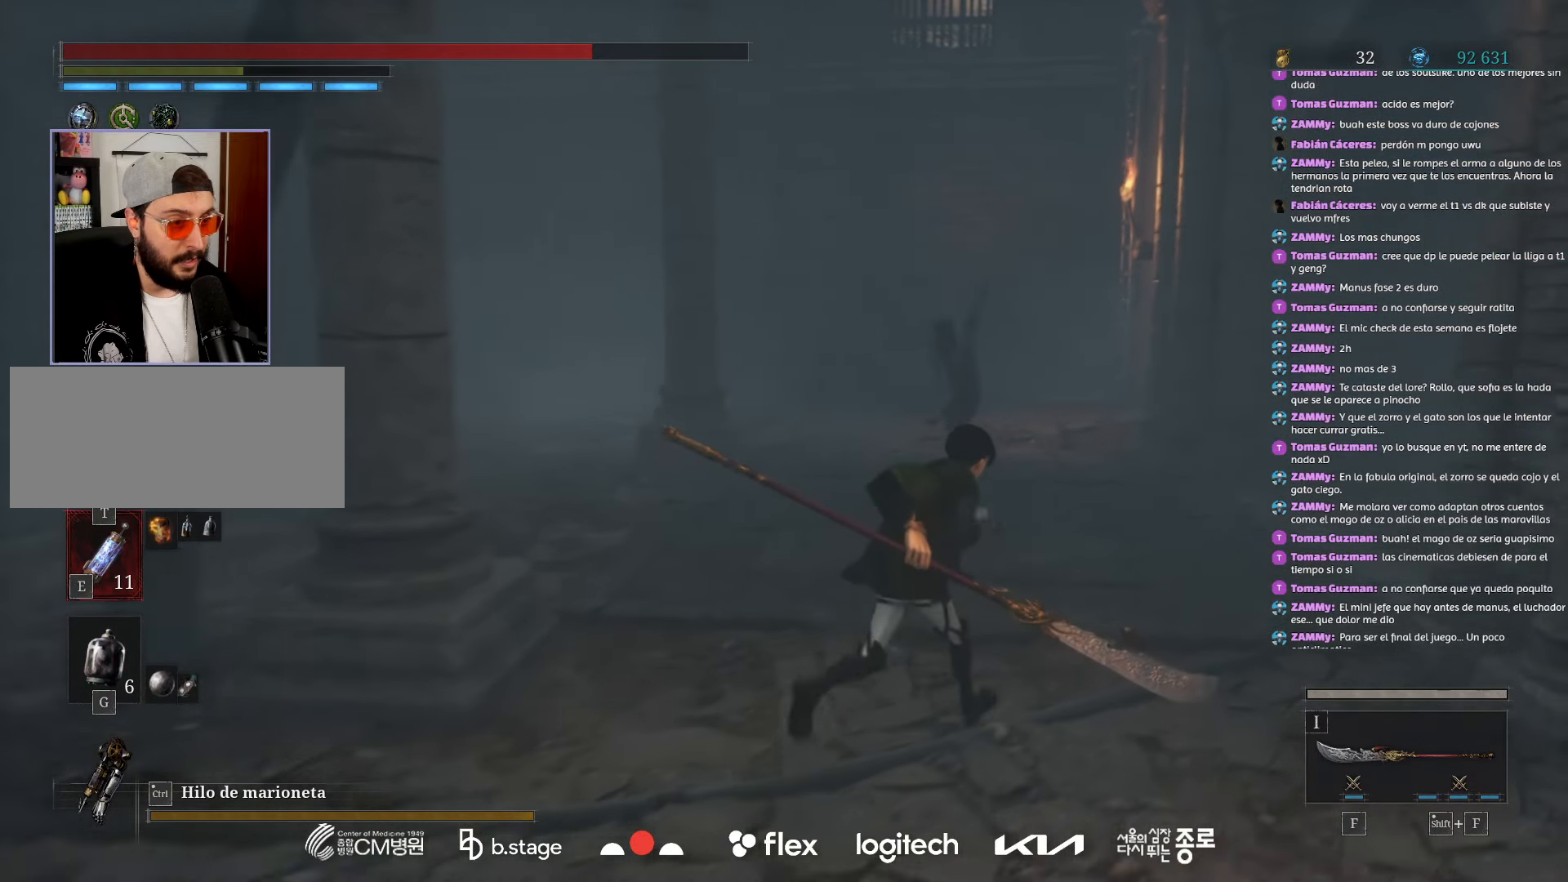
{"keys": ["w"], "mouse": ["left"], "events": [[67, "d", "up"]]}
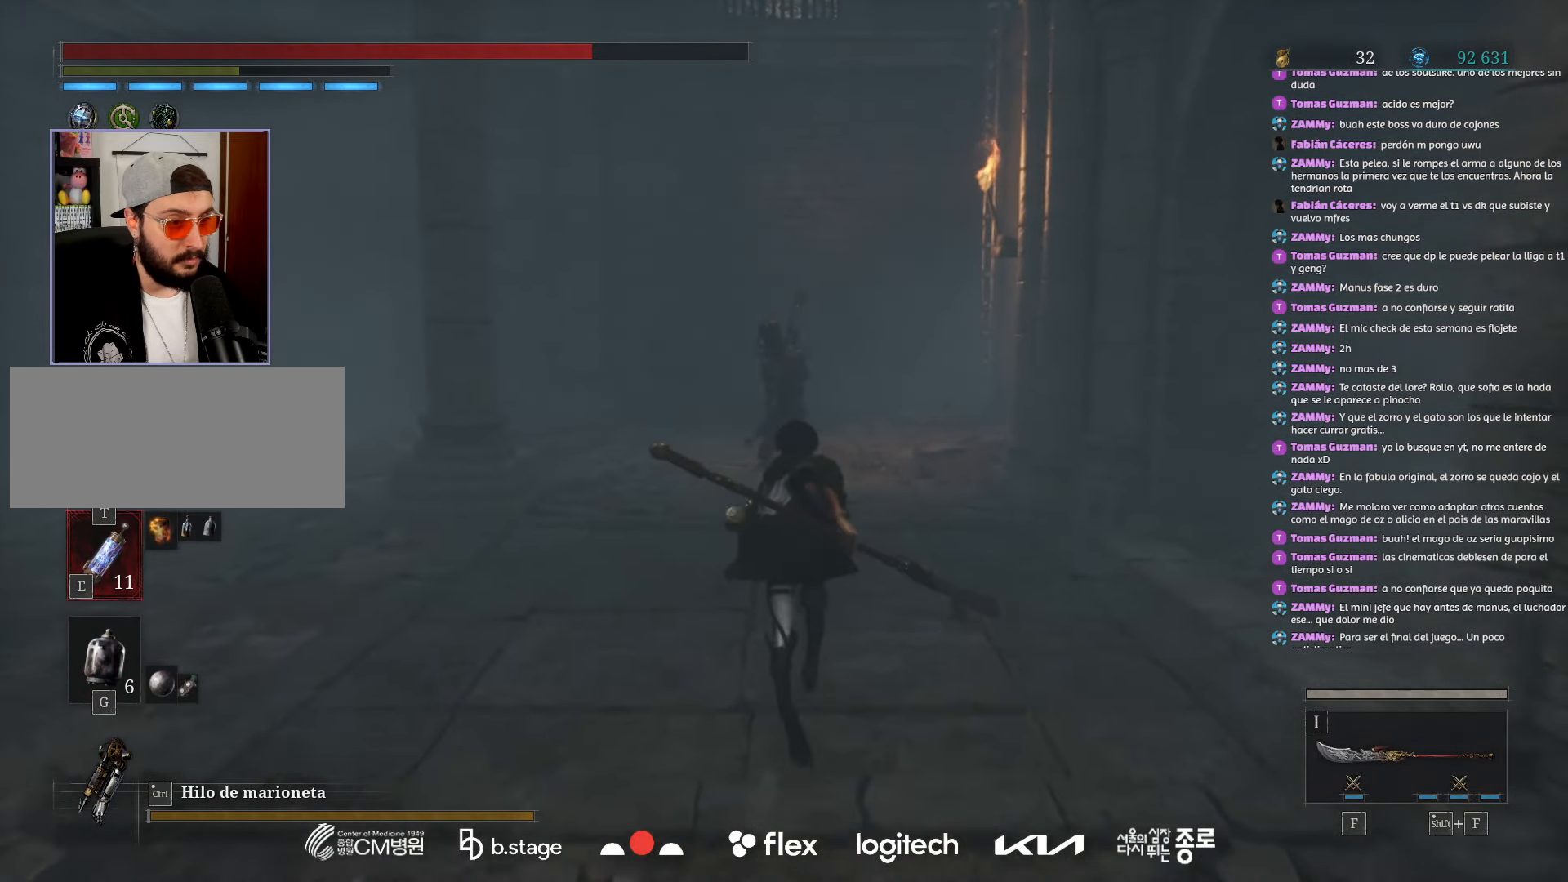
{"keys": ["w"], "mouse": ["left"], "events": []}
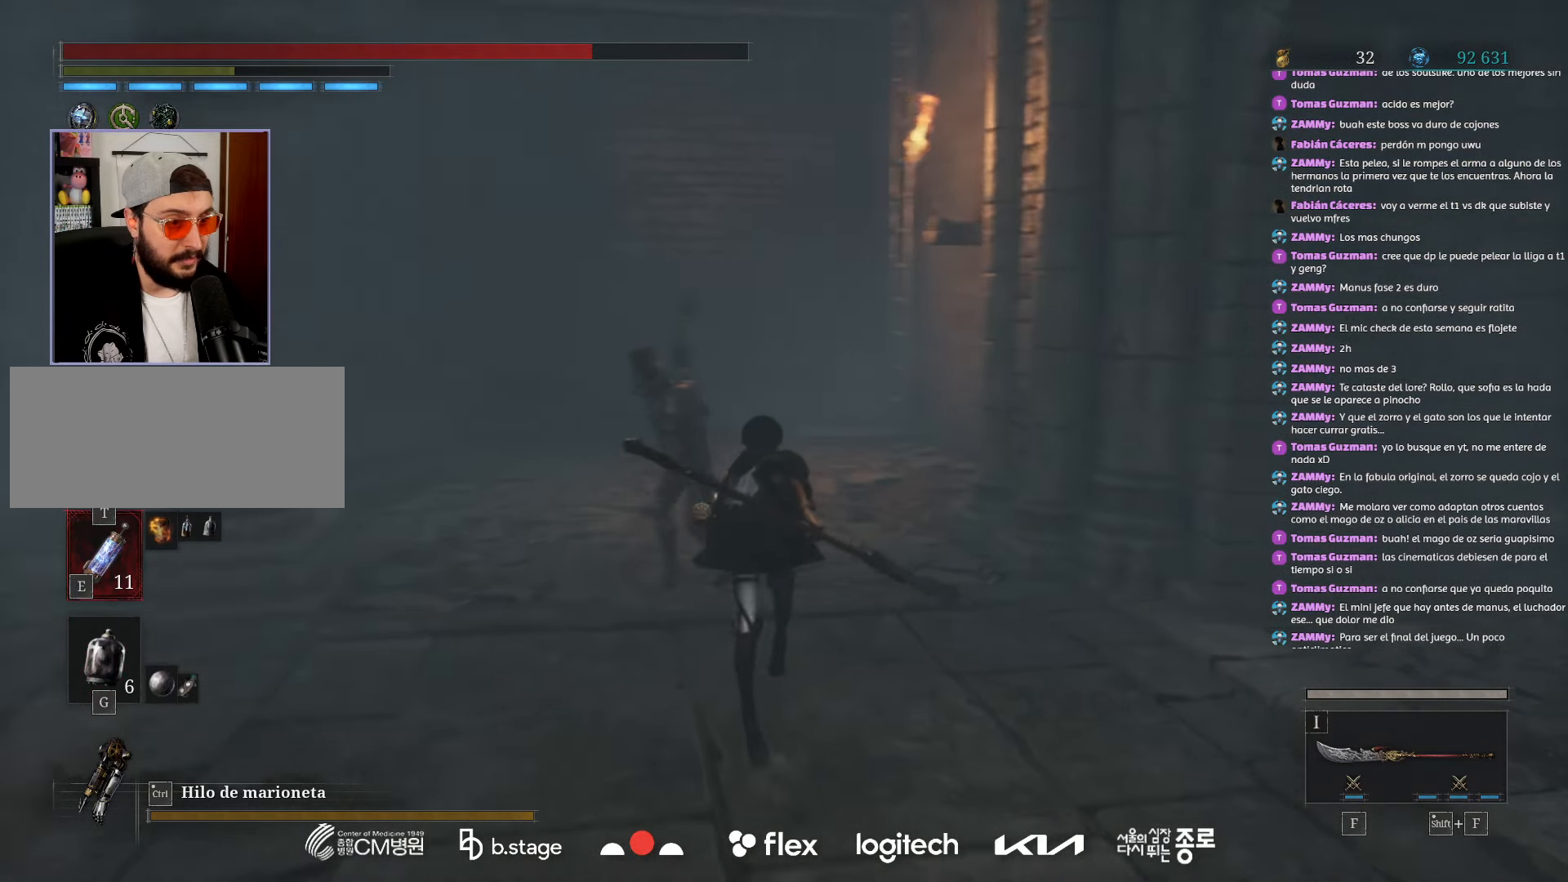
{"keys": ["w"], "mouse": ["left"], "events": []}
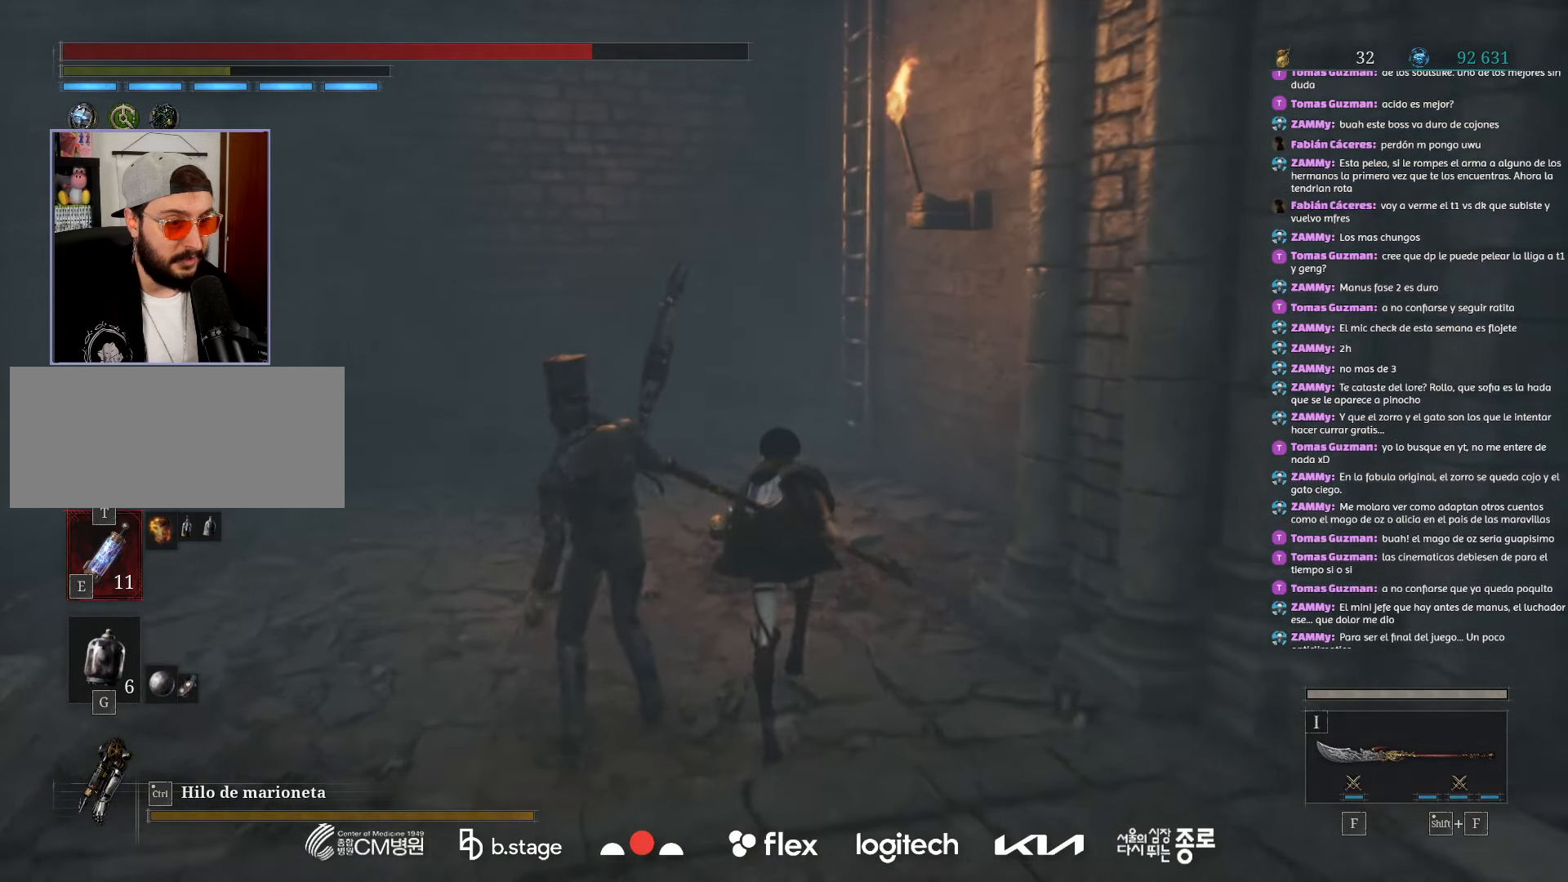
{"keys": ["w"], "mouse": ["left"], "events": []}
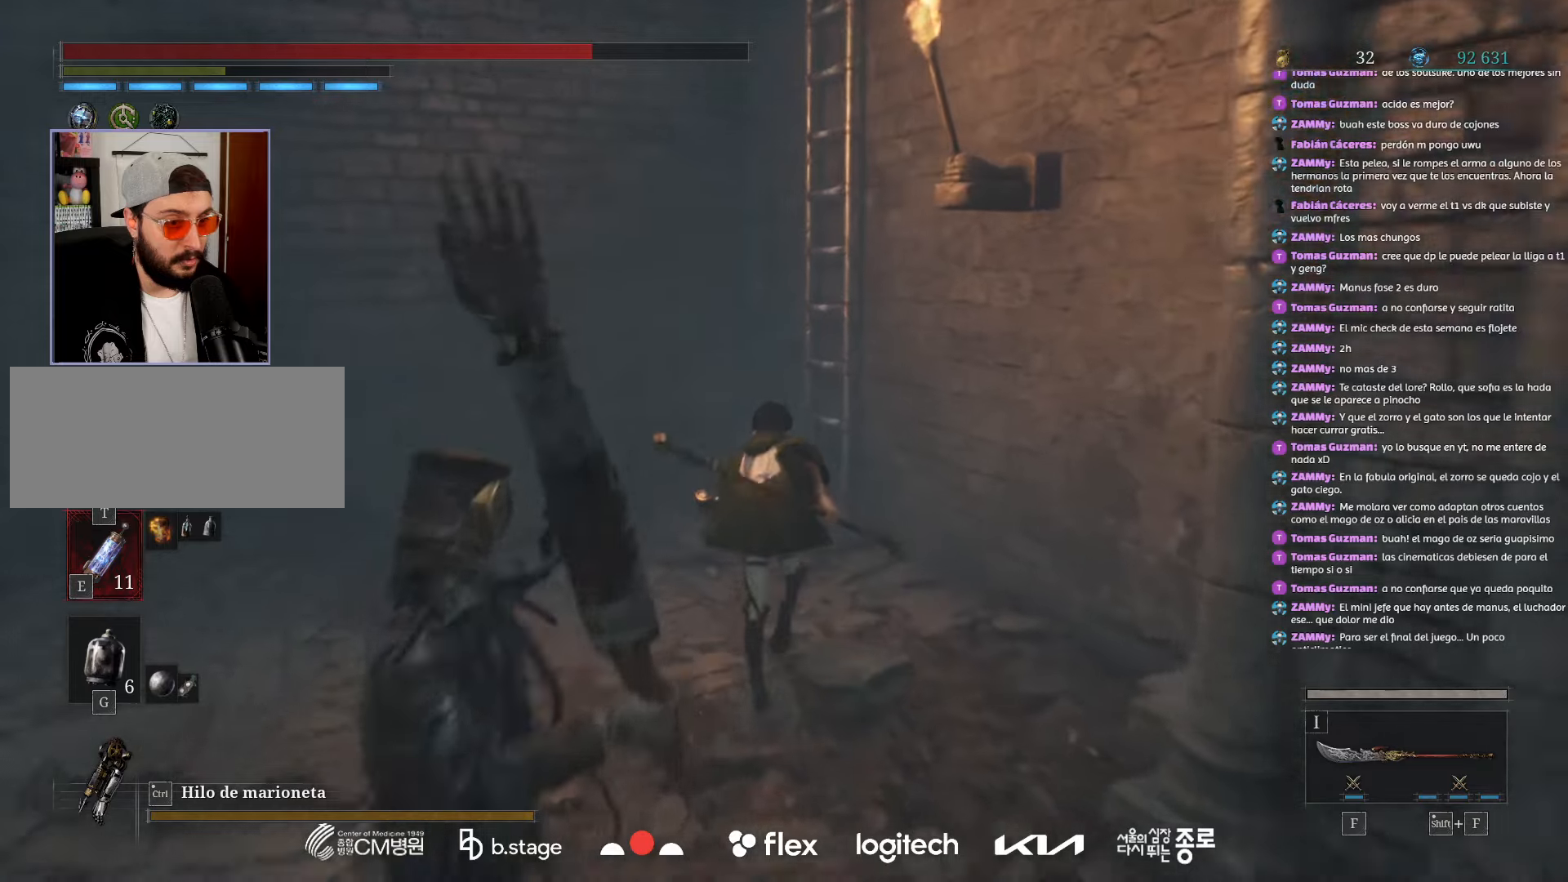
{"keys": ["r", "w"], "mouse": ["left"], "events": [[217, "r", "down"], [350, "r", "up"], [417, "r", "down"]]}
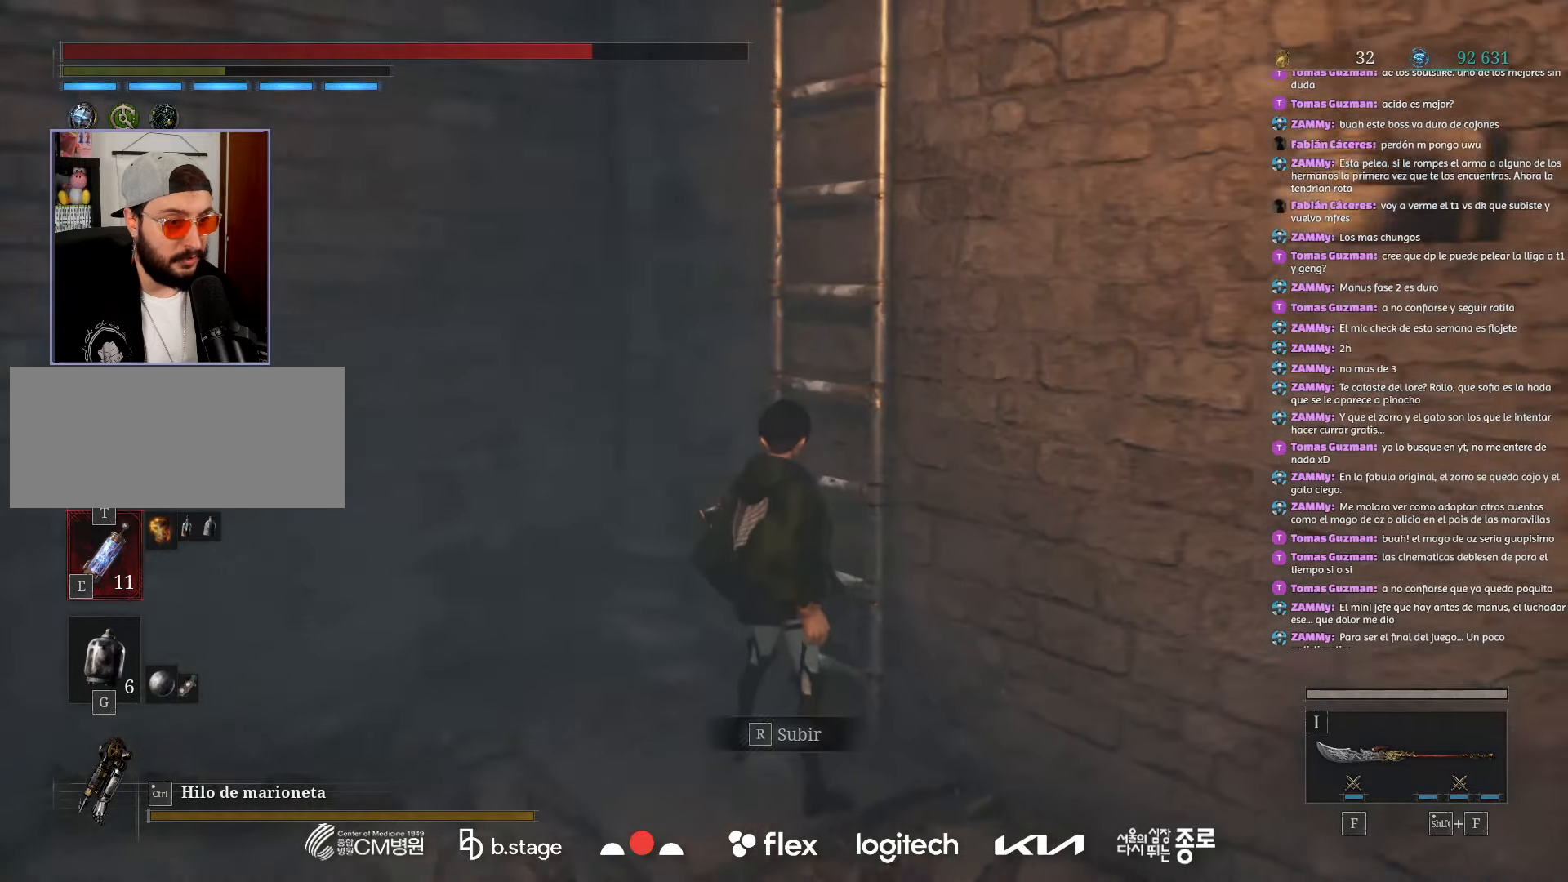
{"keys": ["w"], "mouse": ["left"], "events": [[17, "r", "up"], [84, "r", "down"], [200, "r", "up"]]}
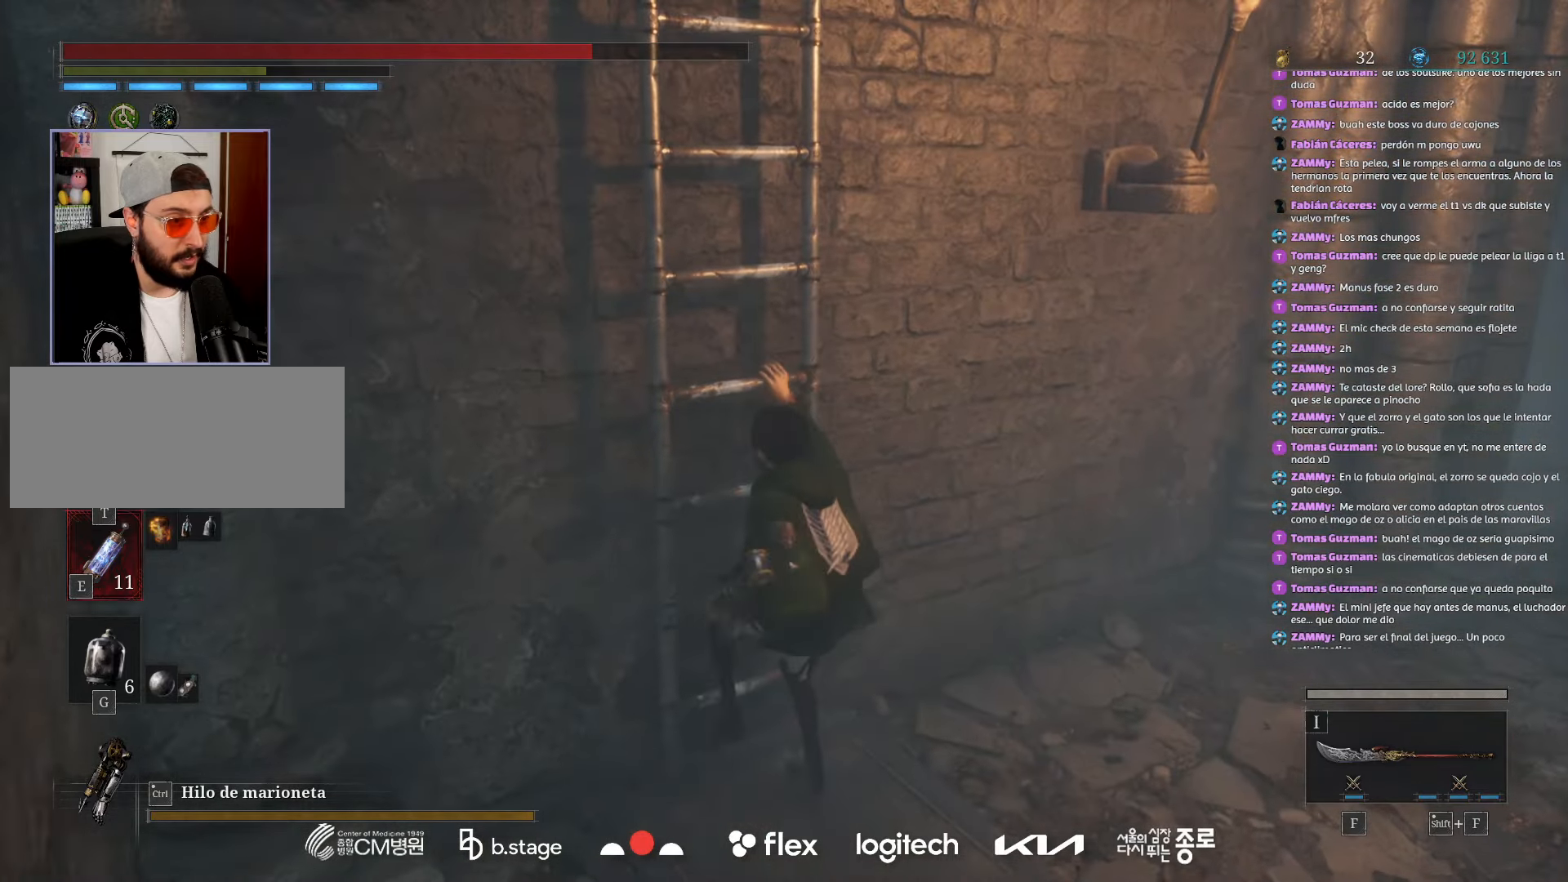
{"keys": ["w"], "mouse": ["left"], "events": []}
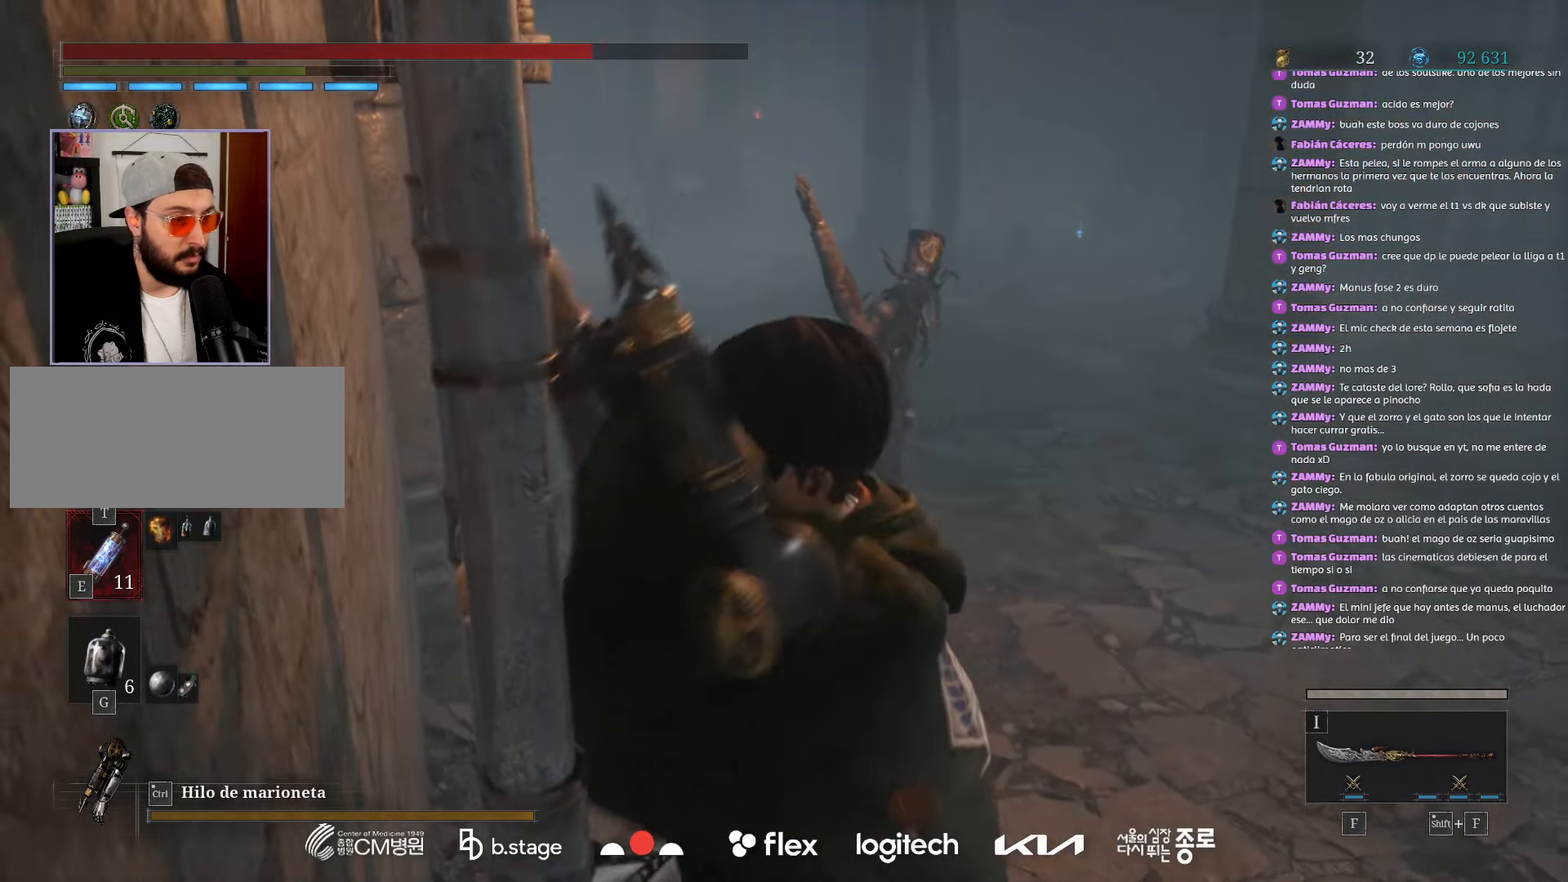
{"keys": ["w"], "mouse": ["left"], "events": []}
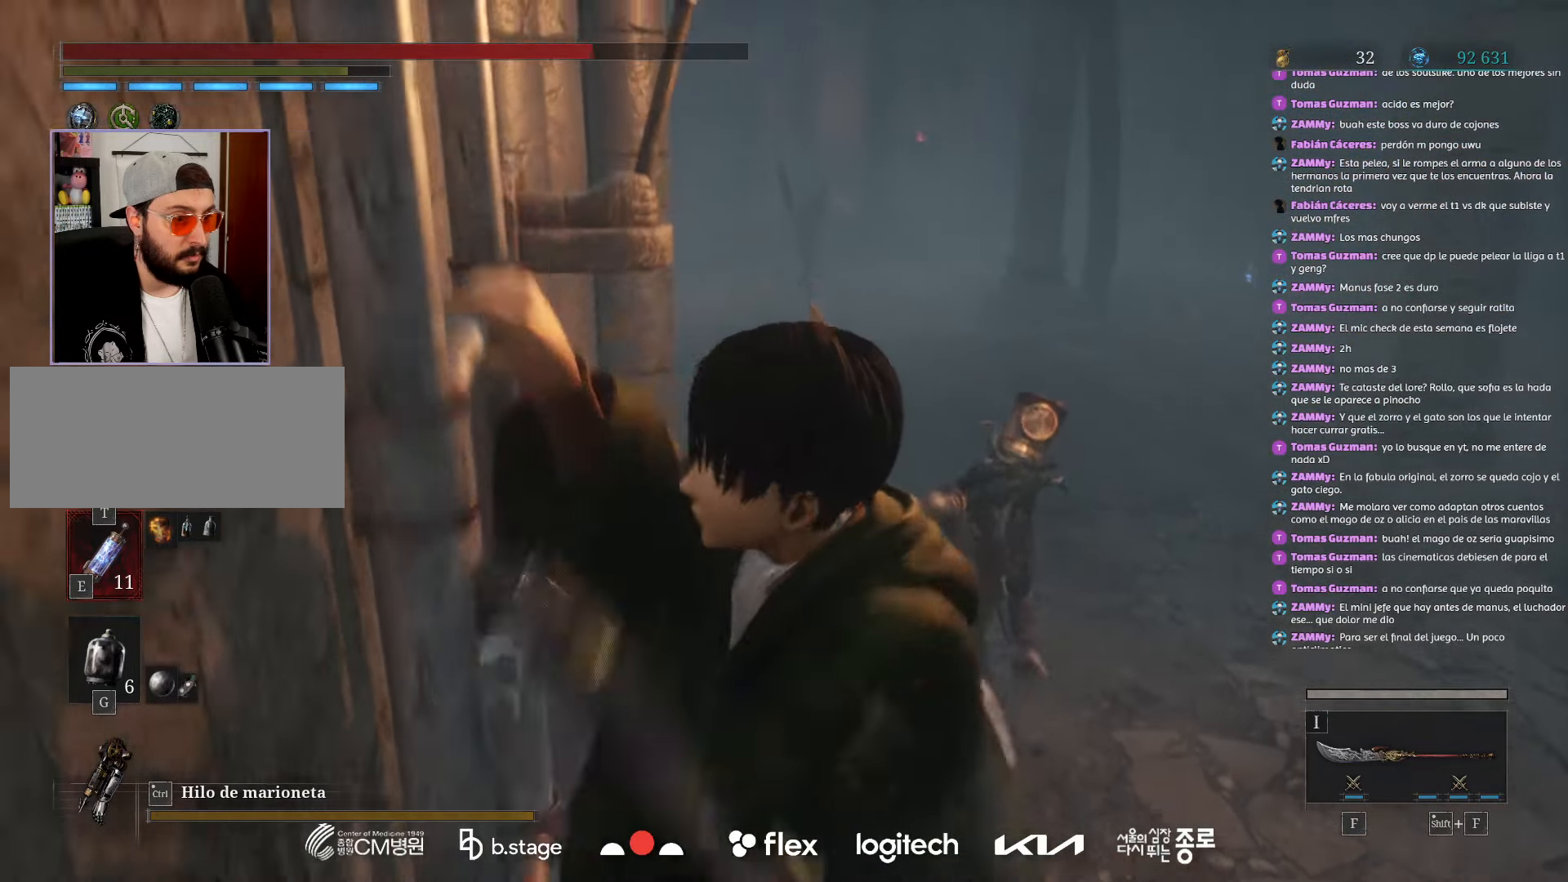
{"keys": ["w"], "mouse": ["left"], "events": []}
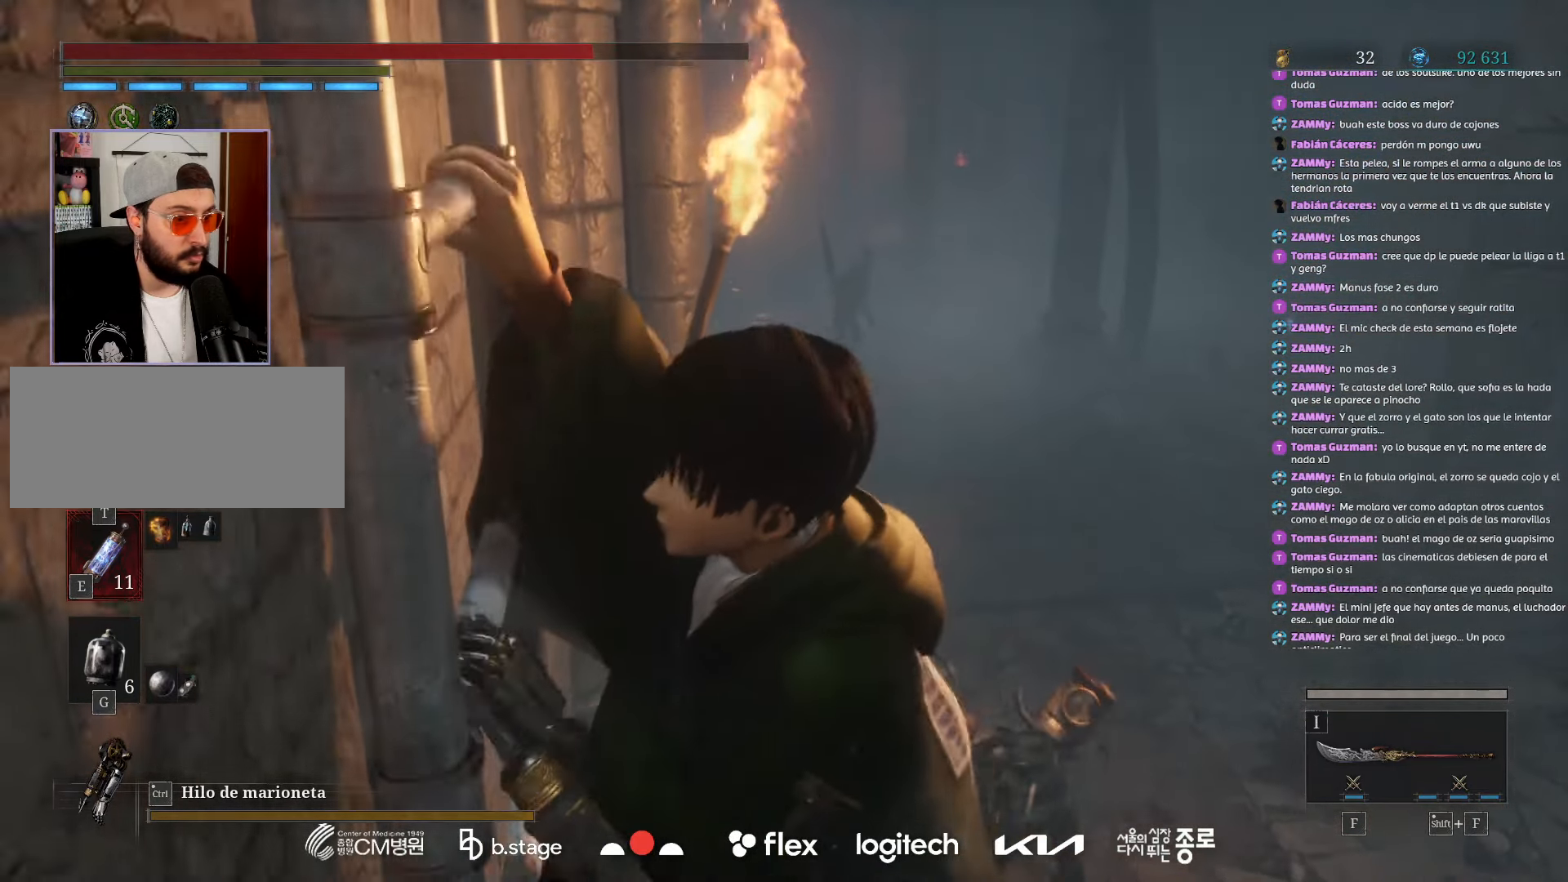
{"keys": ["w"], "mouse": ["left"], "events": []}
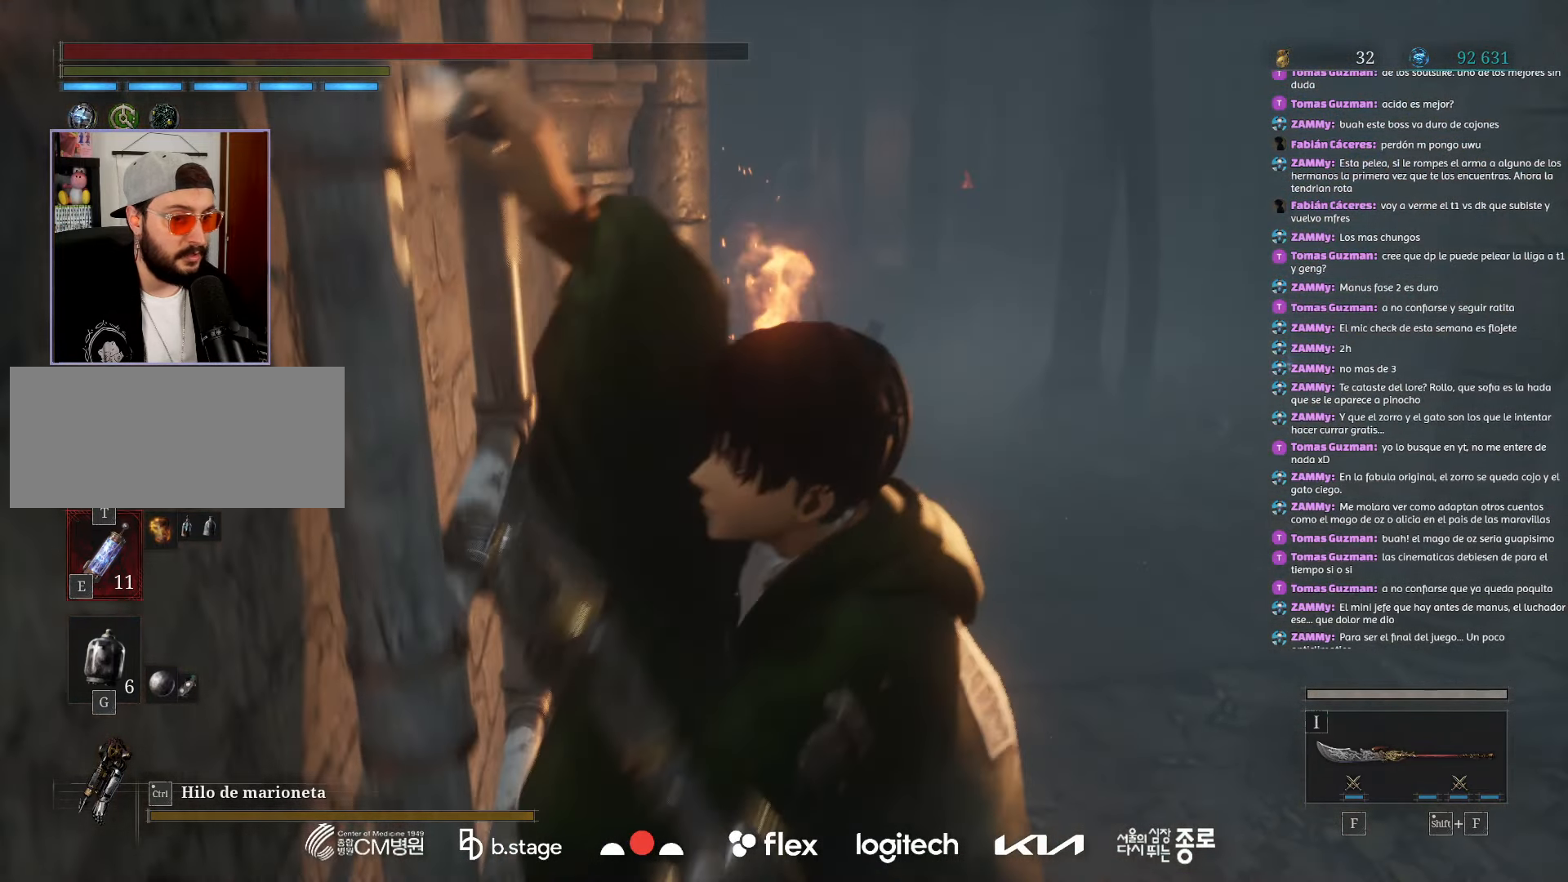
{"keys": ["w"], "mouse": ["left"], "events": []}
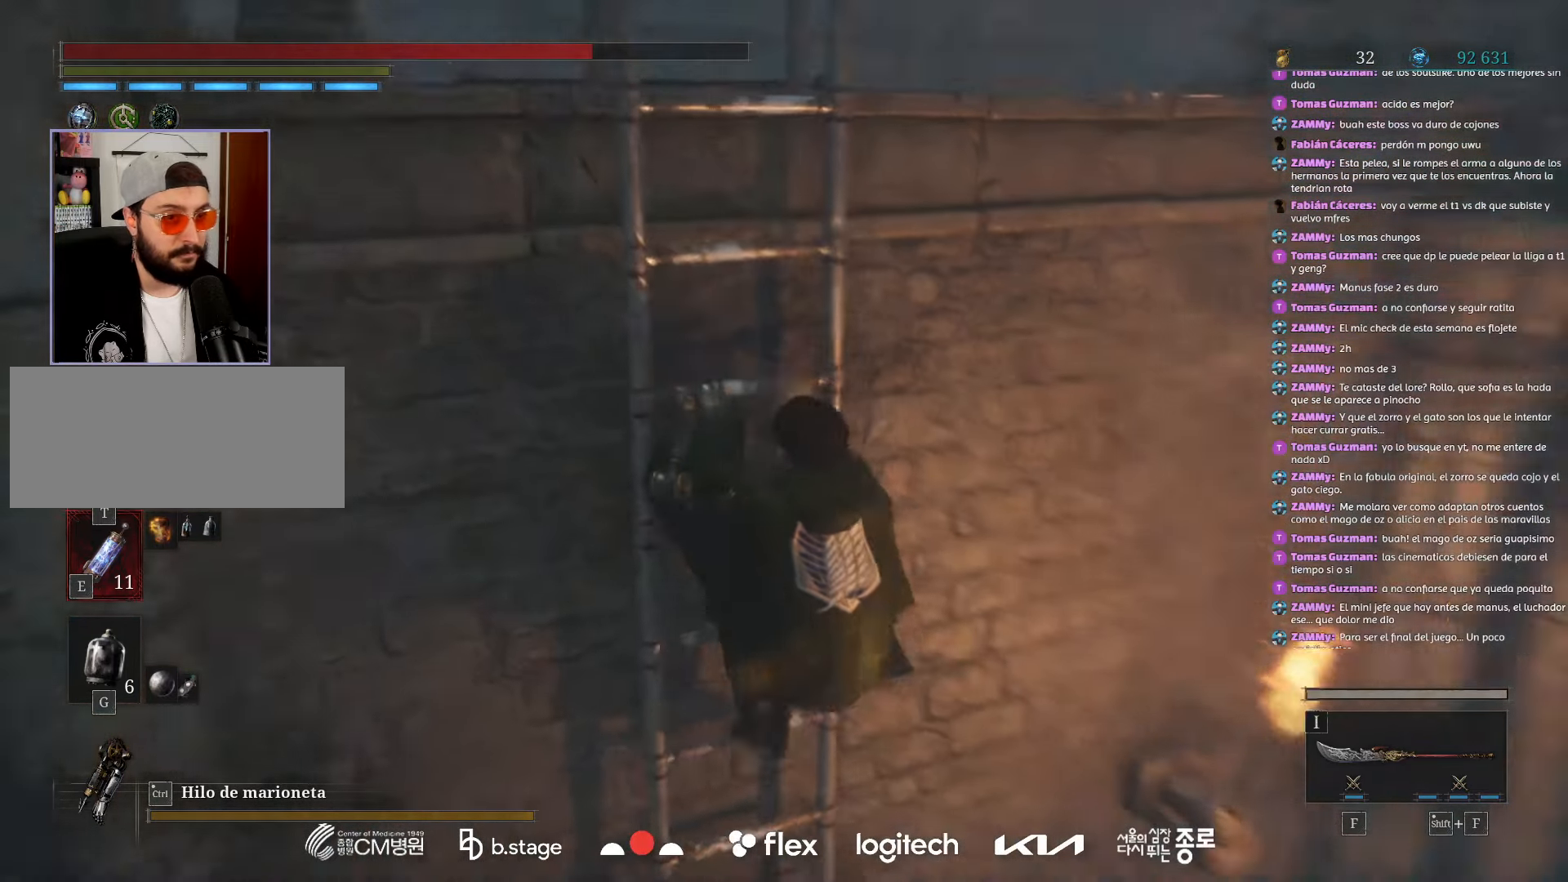
{"keys": ["w"], "mouse": ["left"], "events": []}
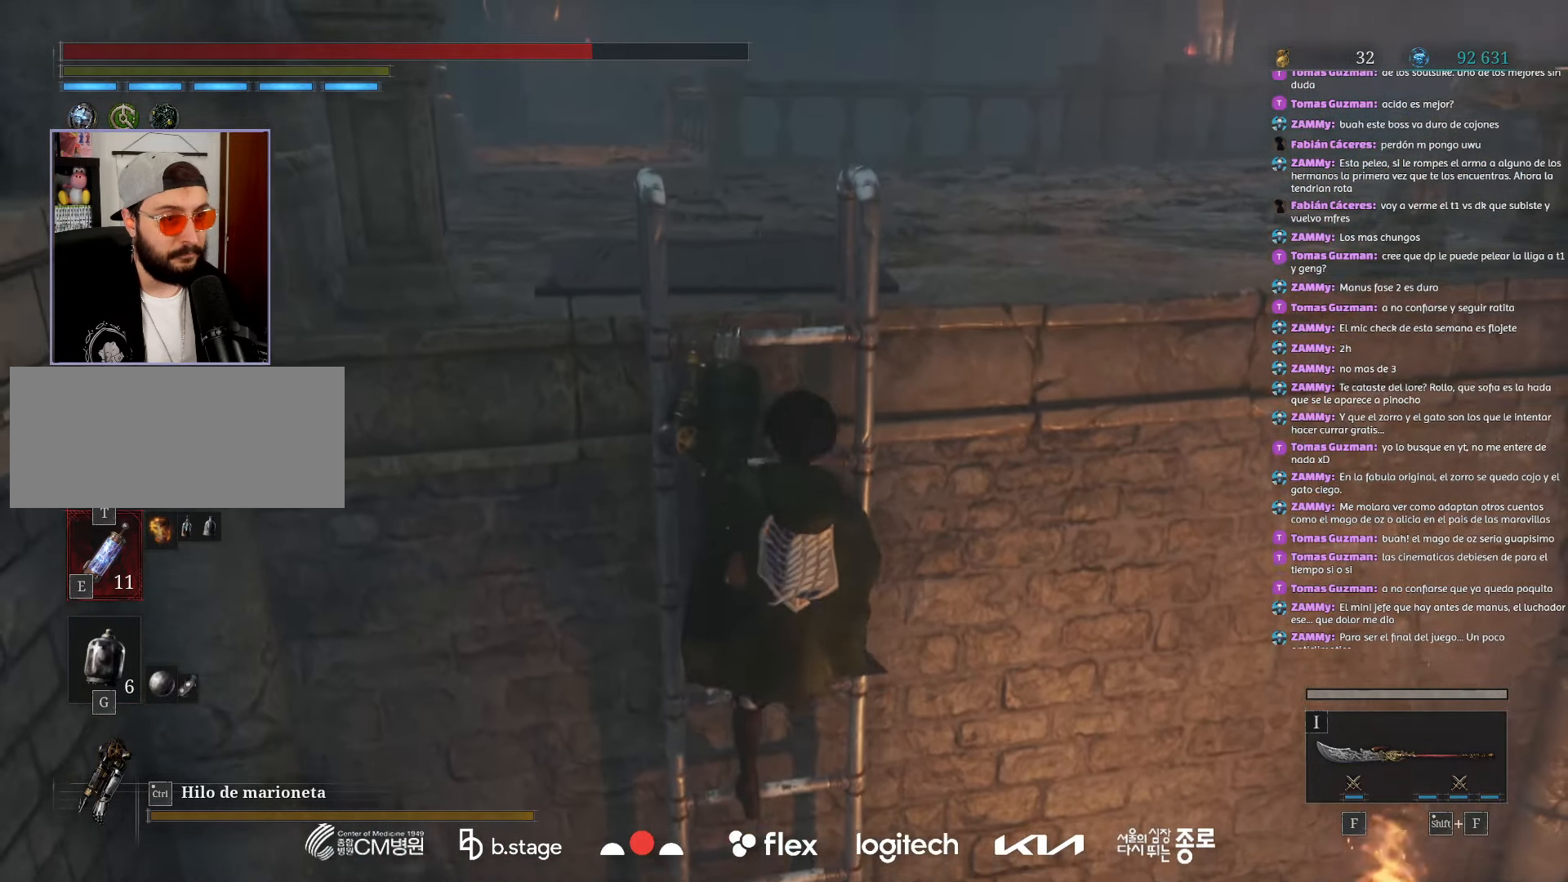
{"keys": ["w"], "mouse": ["left"], "events": []}
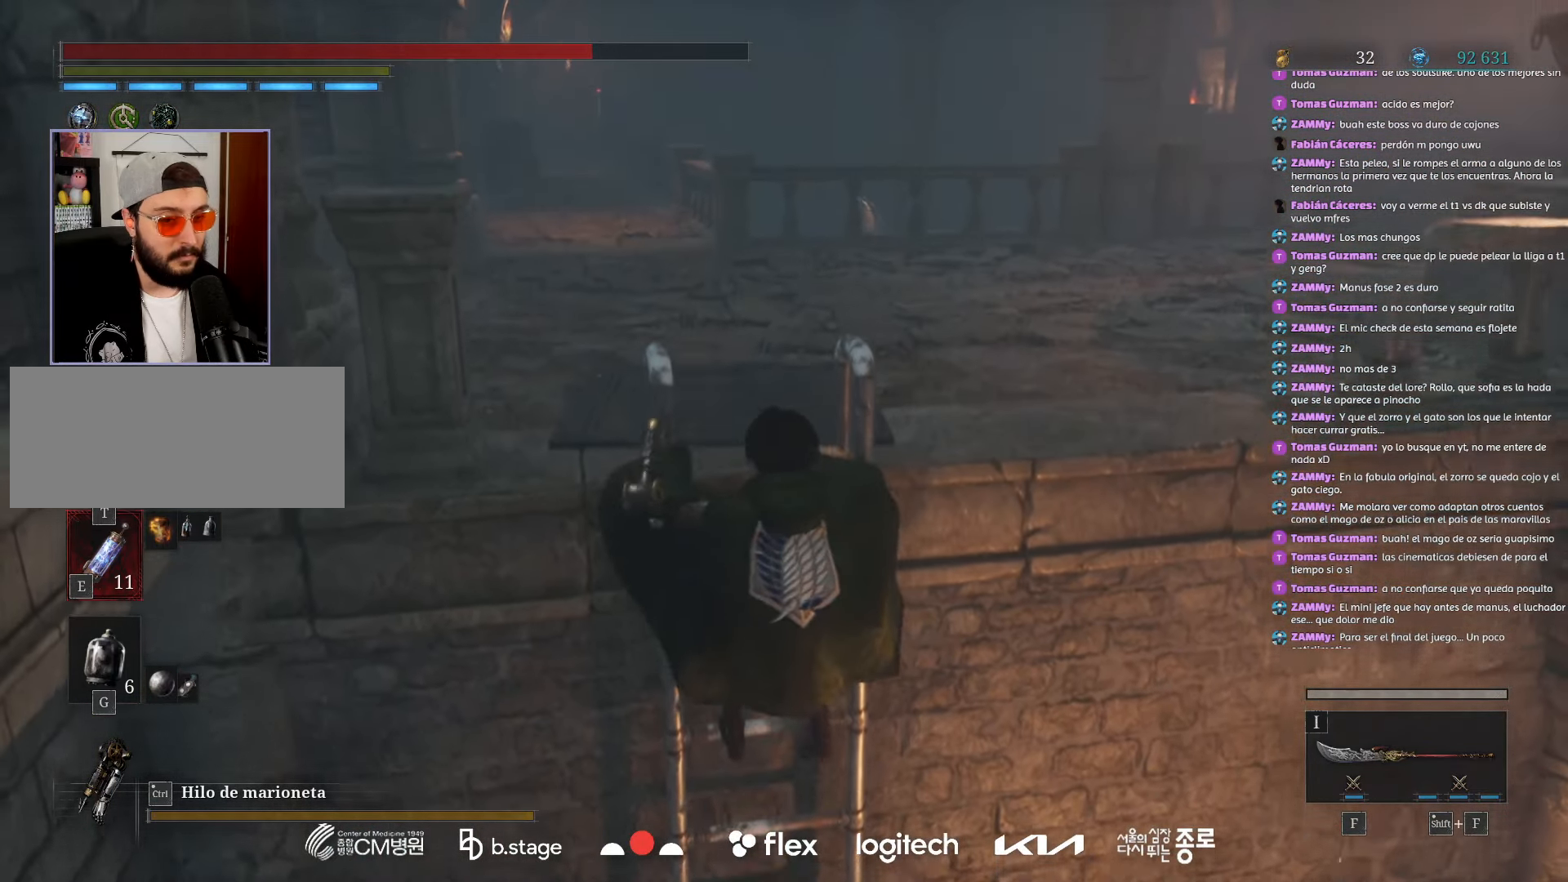
{"keys": ["w"], "mouse": [], "events": [[384, "mouse_left", "up"]]}